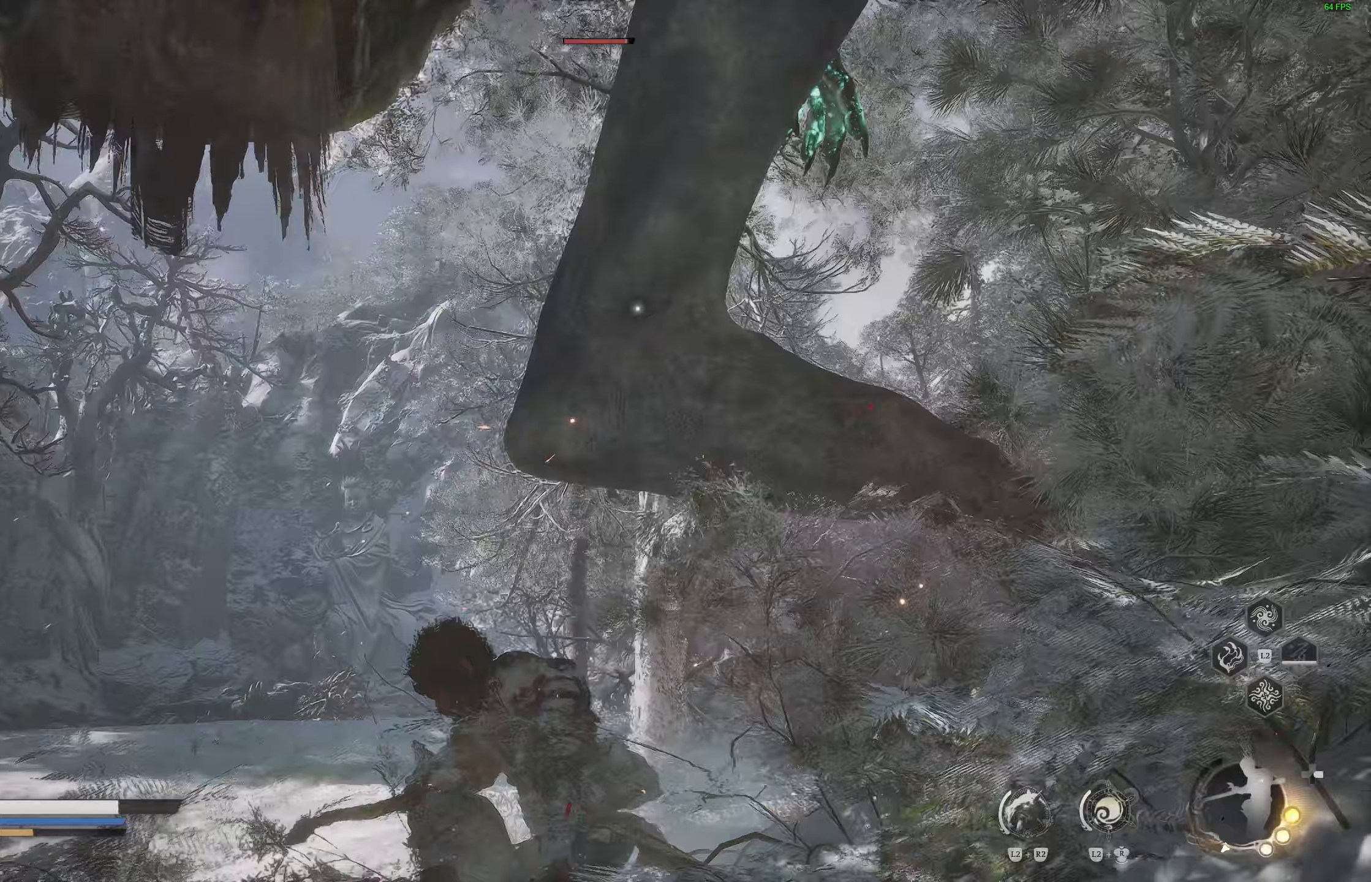
Gameplay with a controller (PlayStation layout); each line is a JSON object with the inputs held at the frame after it (dt_ms = milliseconds from this image to that frame). "events" lists button and stick changes between this image and that frame as [ms after this image, input, new state], when the widget could be followed in between.
{"dt_ms": 1000, "buttons": [], "left_stick": "down", "right_stick": "center"}
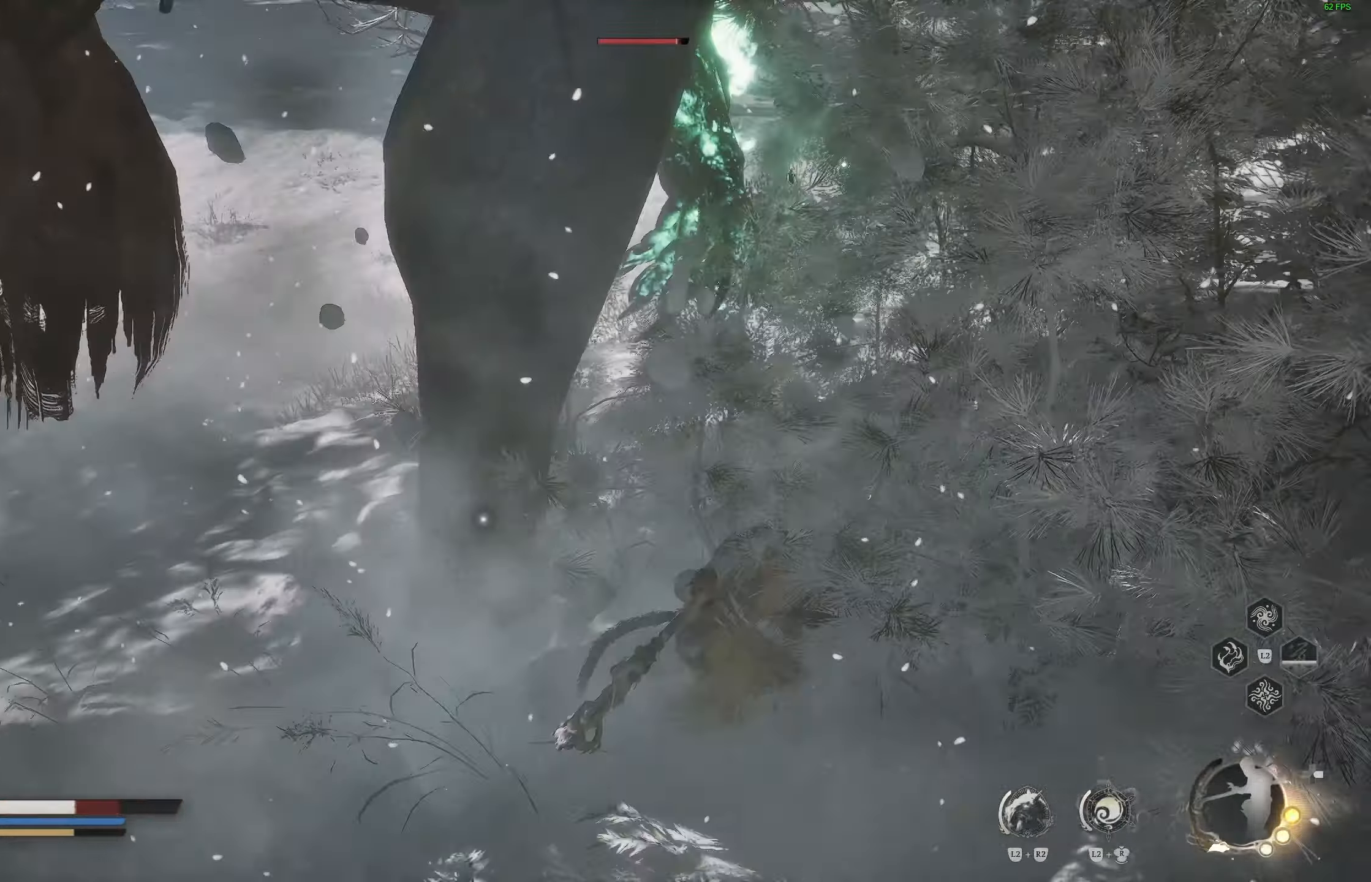
{"dt_ms": 500, "buttons": [], "left_stick": "up", "right_stick": "center", "events": [[150, "left_stick", "down-left"], [400, "left_stick", "up"]]}
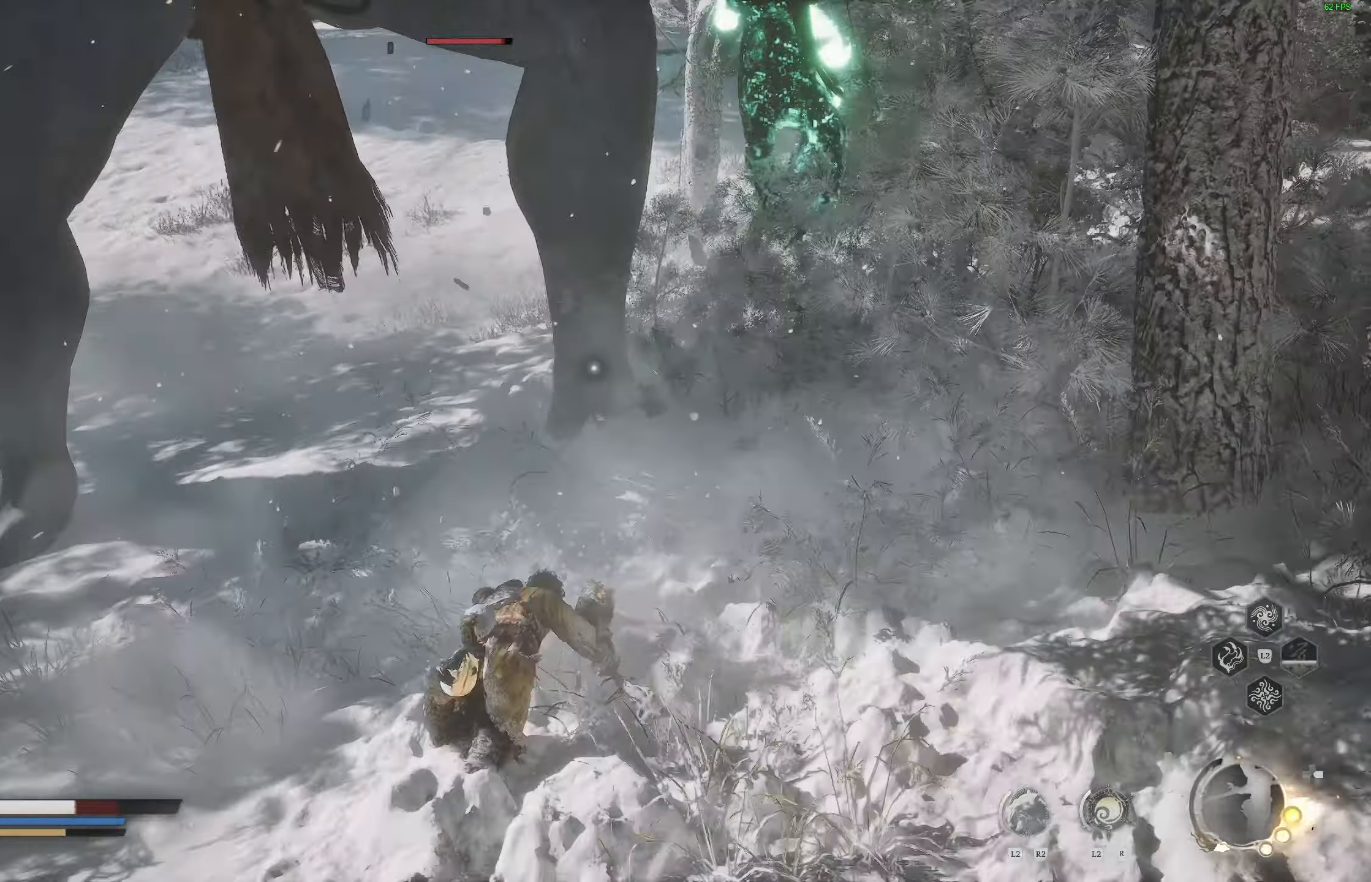
{"dt_ms": 500, "buttons": ["R1"], "left_stick": "up", "right_stick": "center", "events": [[367, "R1", "down"]]}
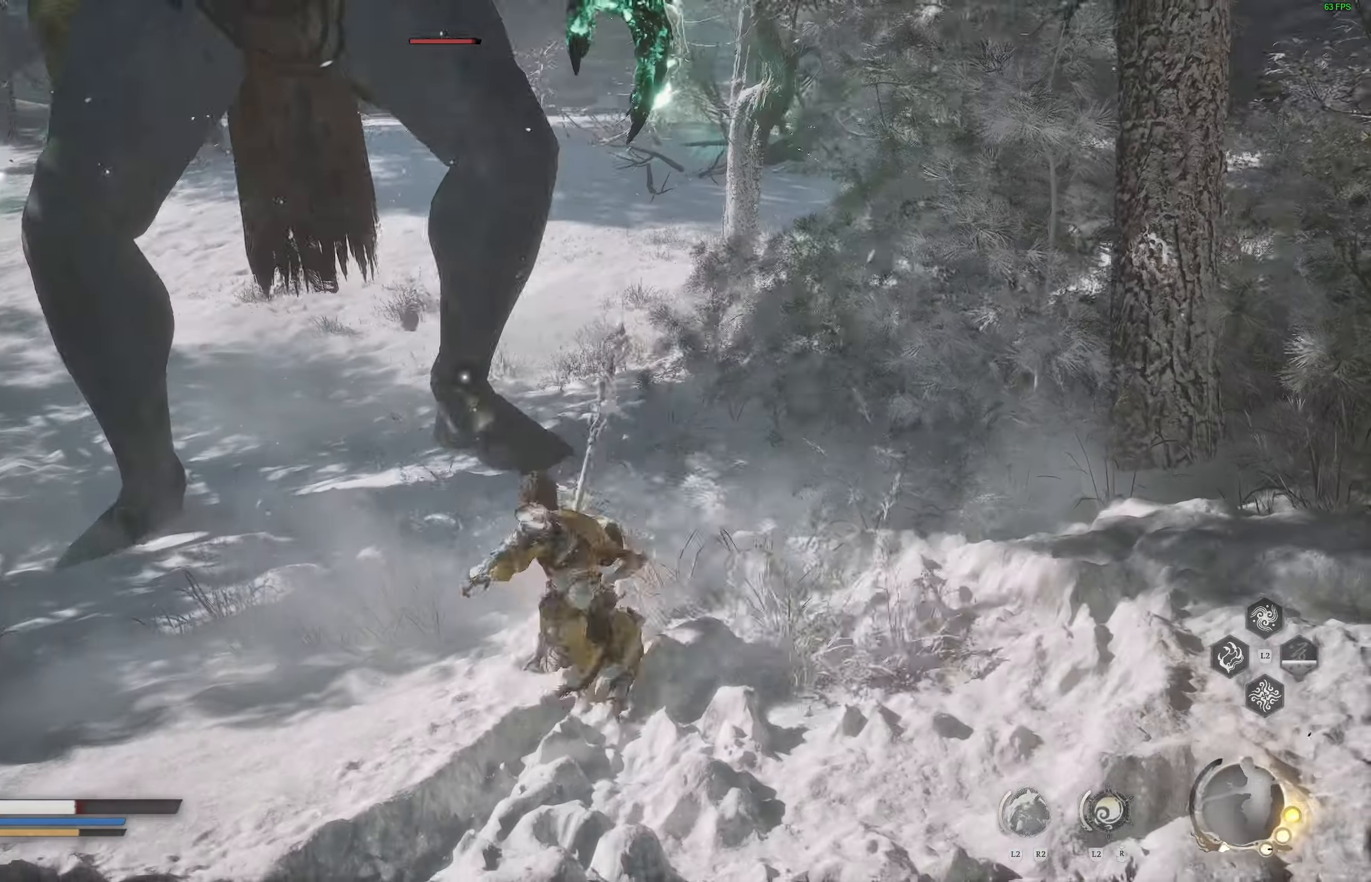
{"dt_ms": 500, "buttons": [], "left_stick": "up", "right_stick": "center", "events": [[17, "R1", "up"], [333, "R1", "down"], [483, "R1", "up"]]}
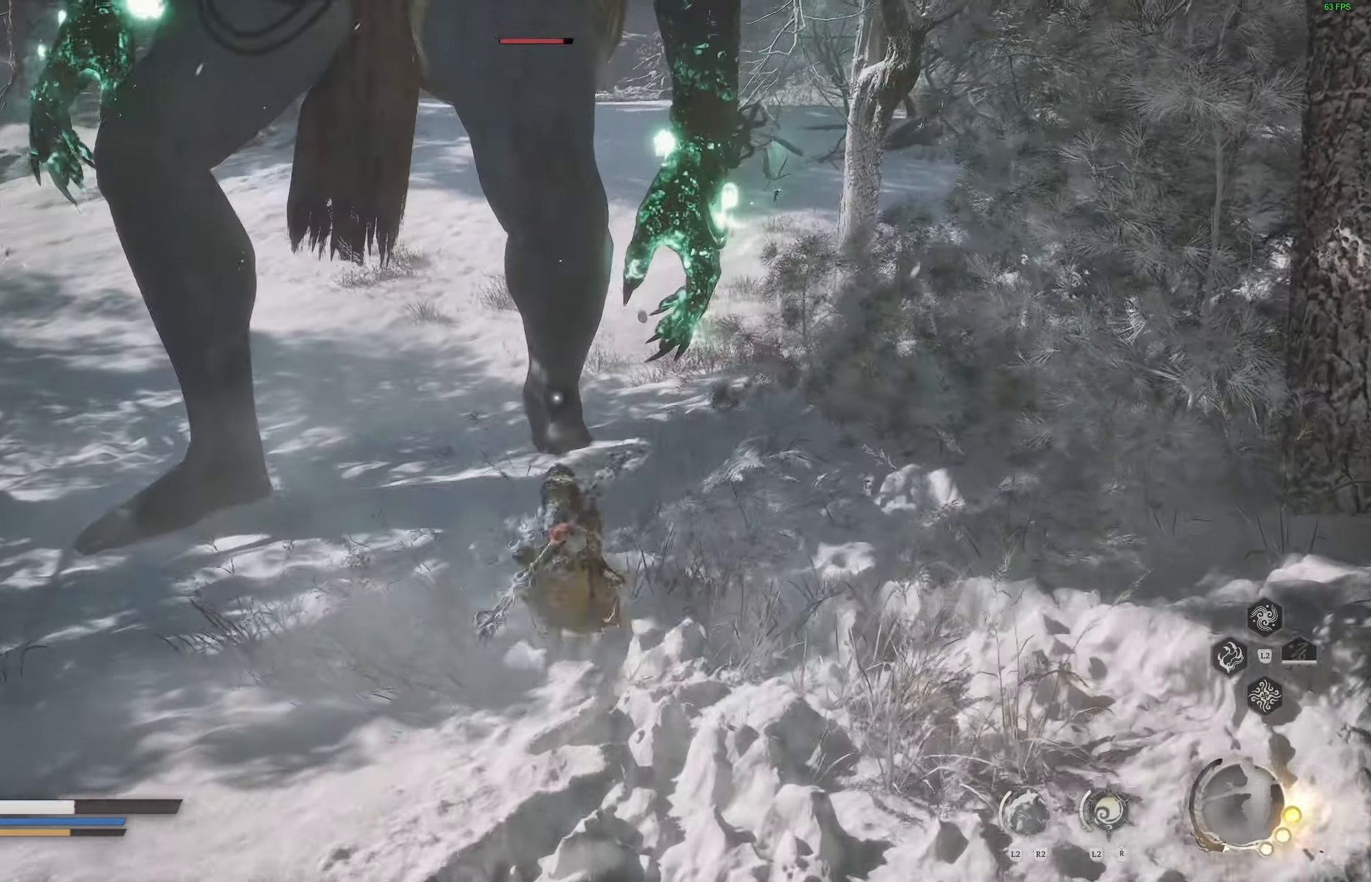
{"dt_ms": 500, "buttons": [], "left_stick": "left", "right_stick": "center", "events": [[467, "left_stick", "left"]]}
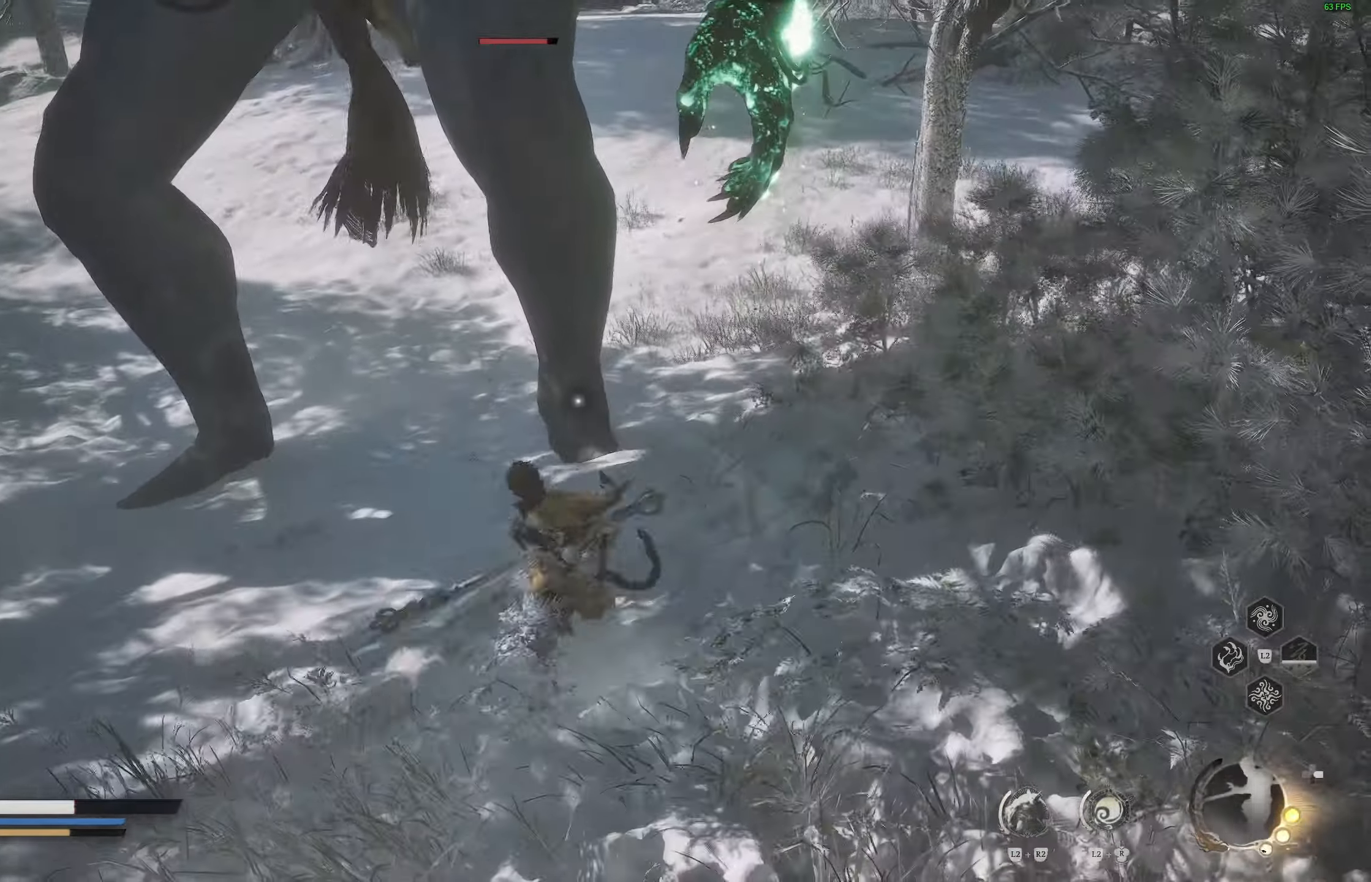
{"dt_ms": 500, "buttons": [], "left_stick": "left", "right_stick": "center", "events": [[100, "left_stick", "down-left"], [333, "left_stick", "left"]]}
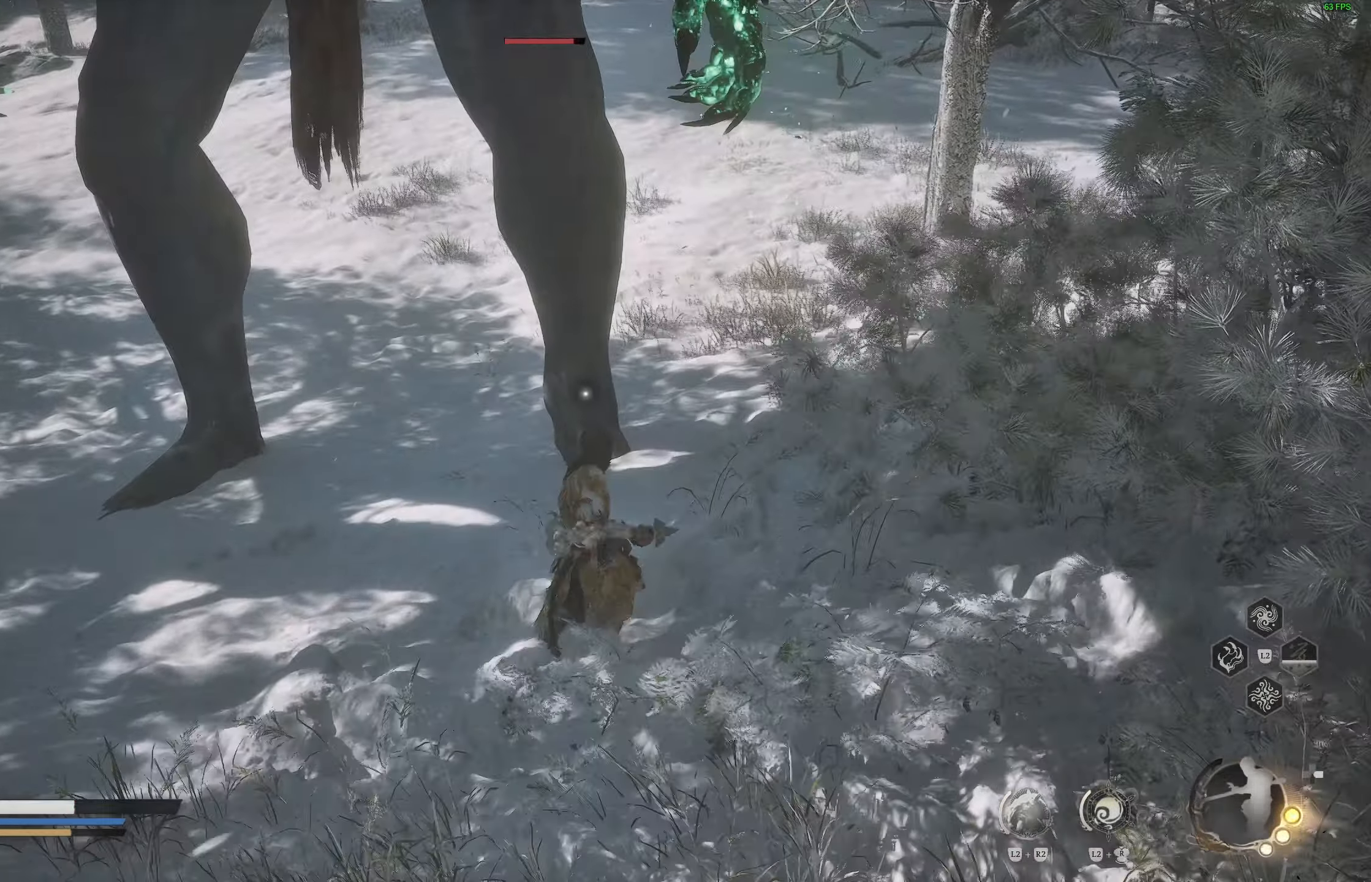
{"dt_ms": 500, "buttons": ["DPAD_UP"], "left_stick": "up-left", "right_stick": "center", "events": [[433, "DPAD_UP", "down"], [433, "left_stick", "up-left"]]}
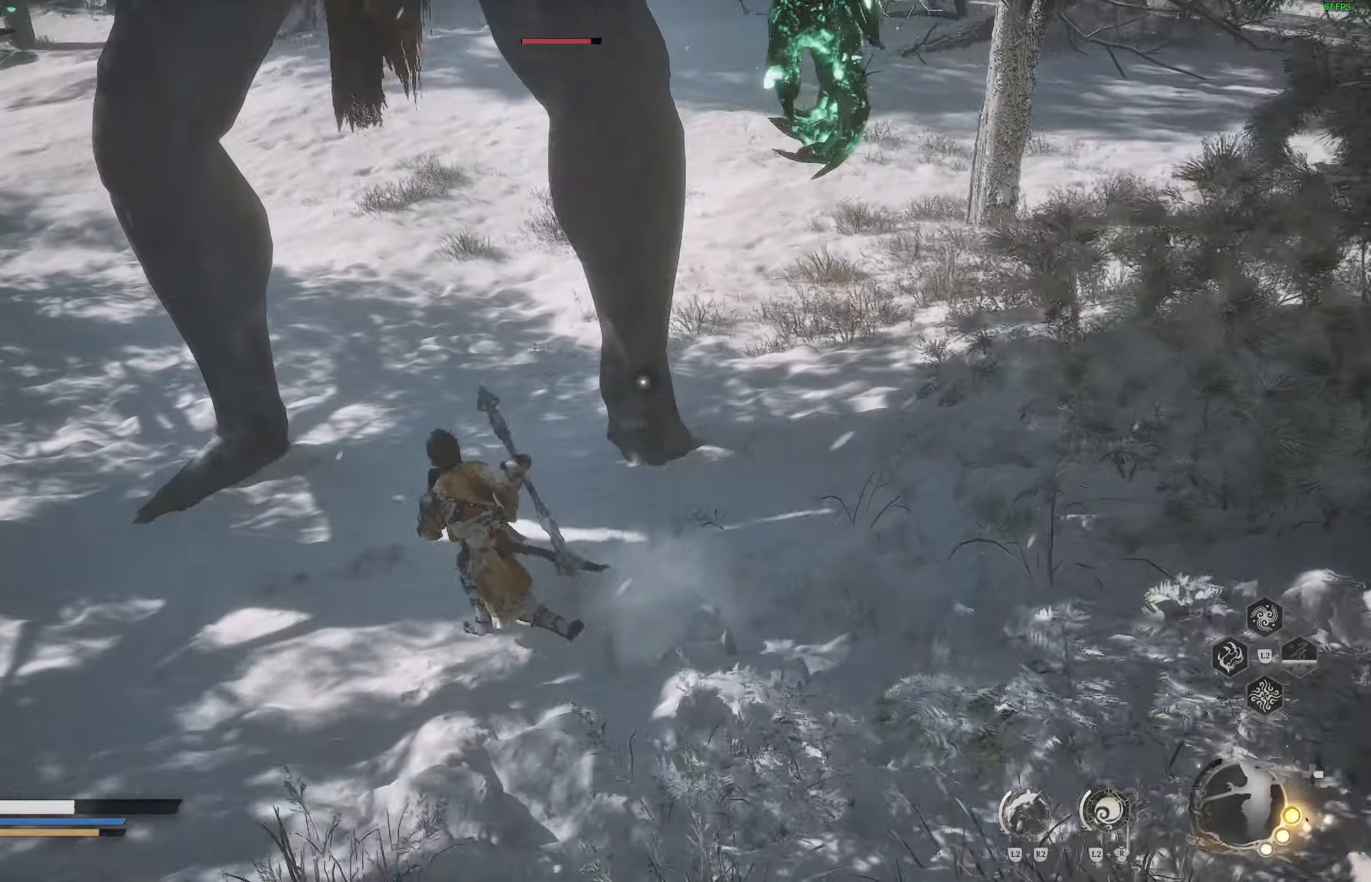
{"dt_ms": 1000, "buttons": [], "left_stick": "center", "right_stick": "center"}
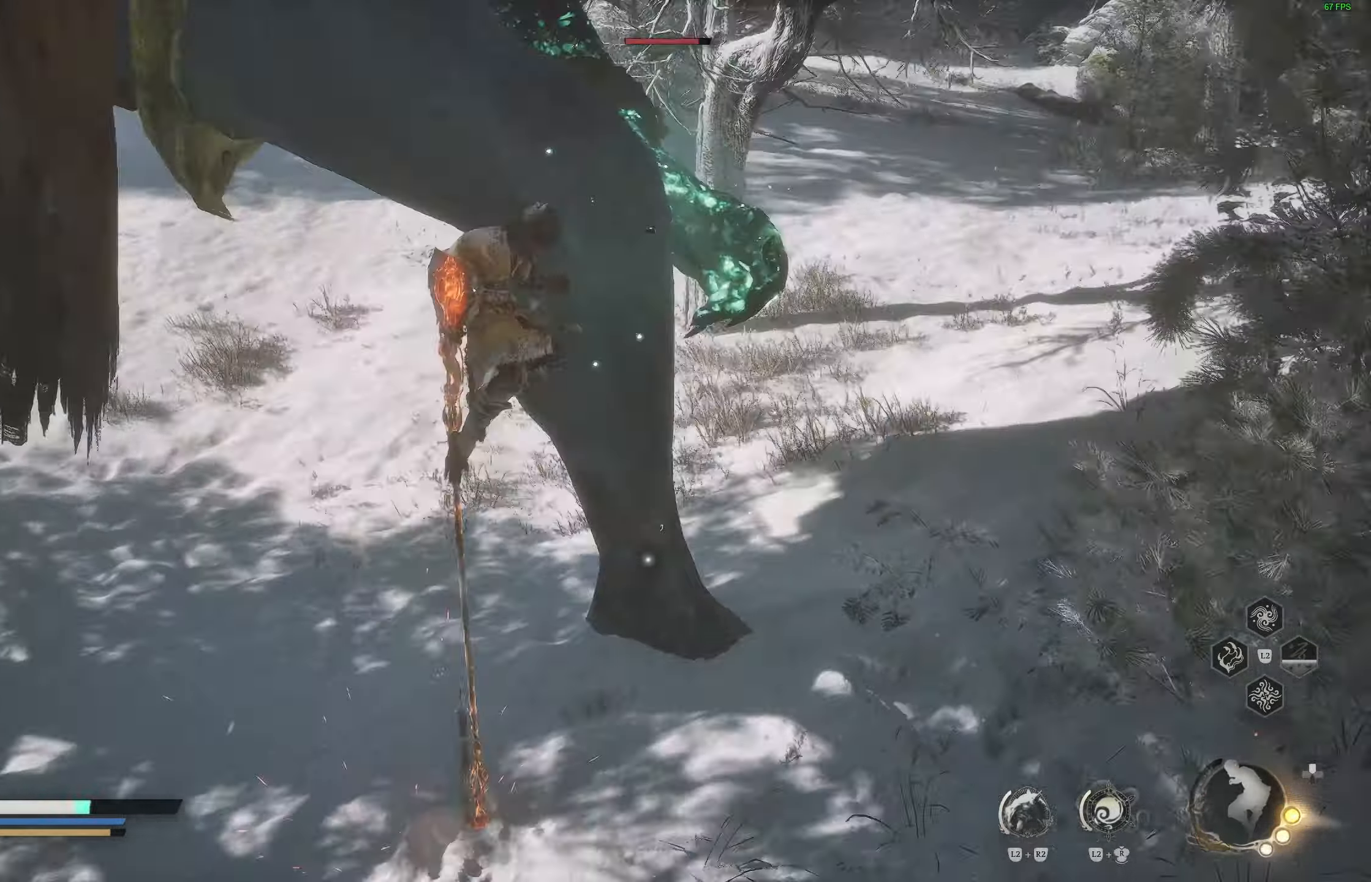
{"dt_ms": 500, "buttons": [], "left_stick": "center", "right_stick": "center", "events": []}
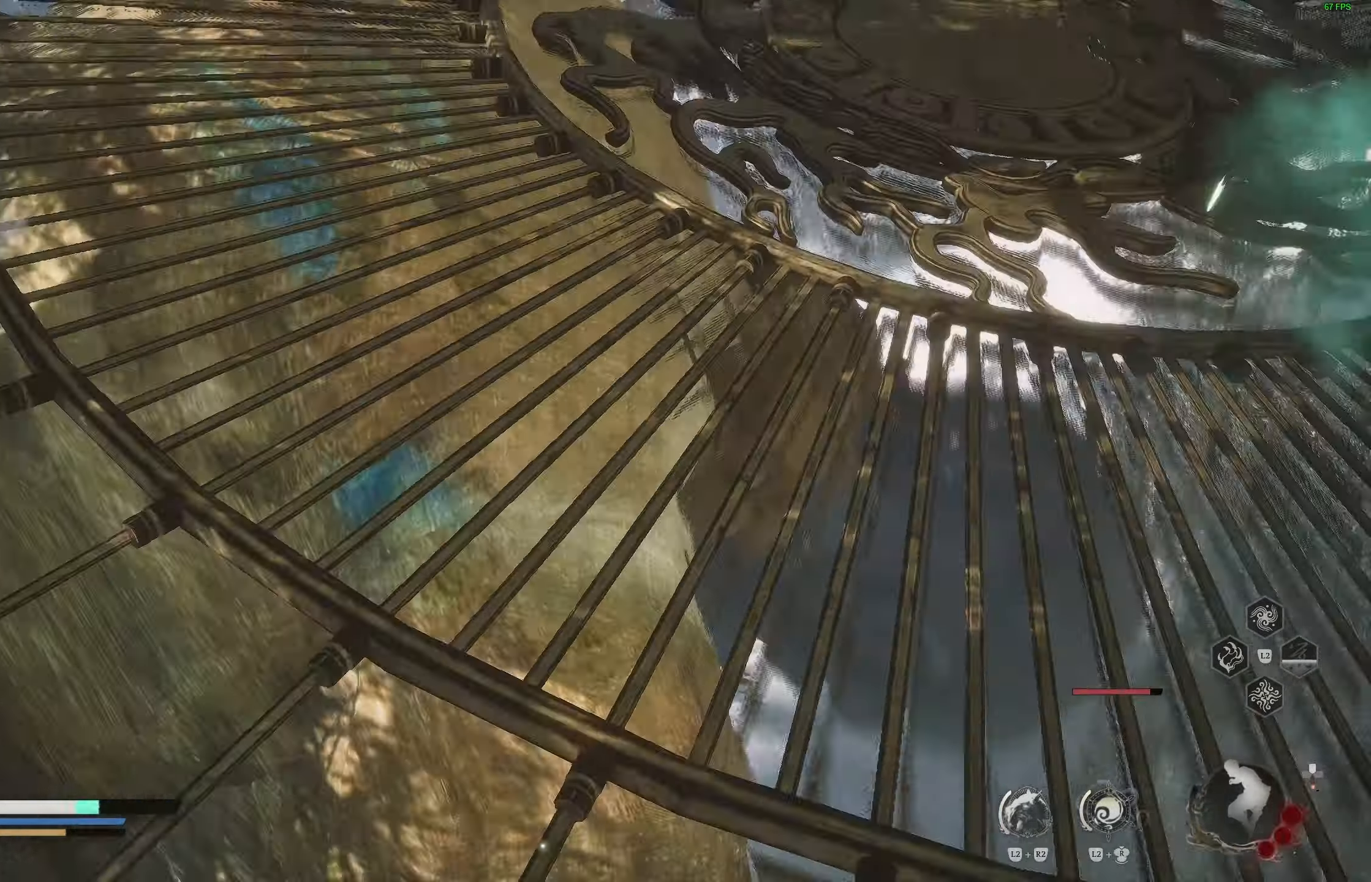
{"dt_ms": 500, "buttons": [], "left_stick": "center", "right_stick": "center", "events": []}
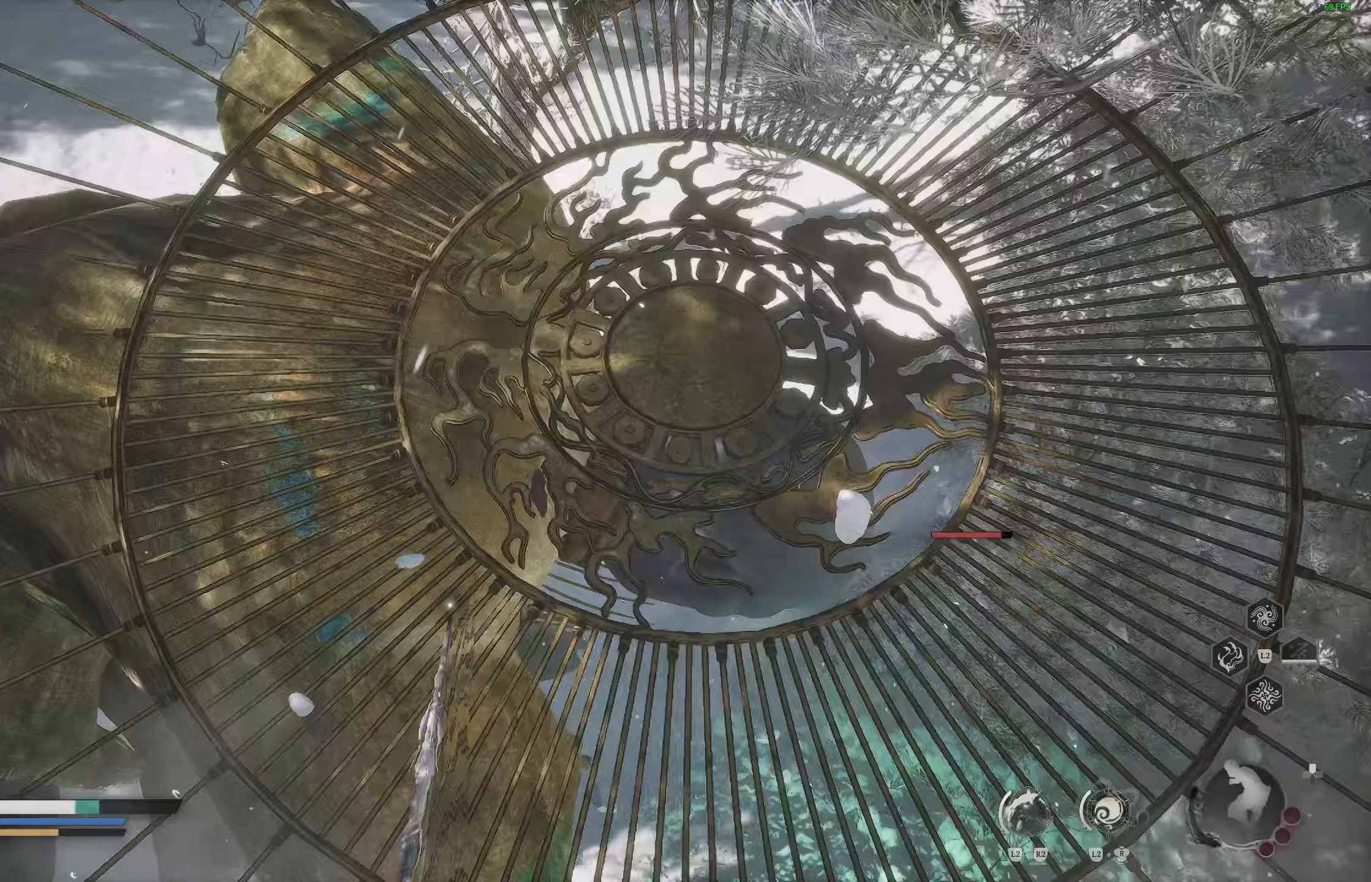
{"dt_ms": 500, "buttons": [], "left_stick": "center", "right_stick": "center", "events": []}
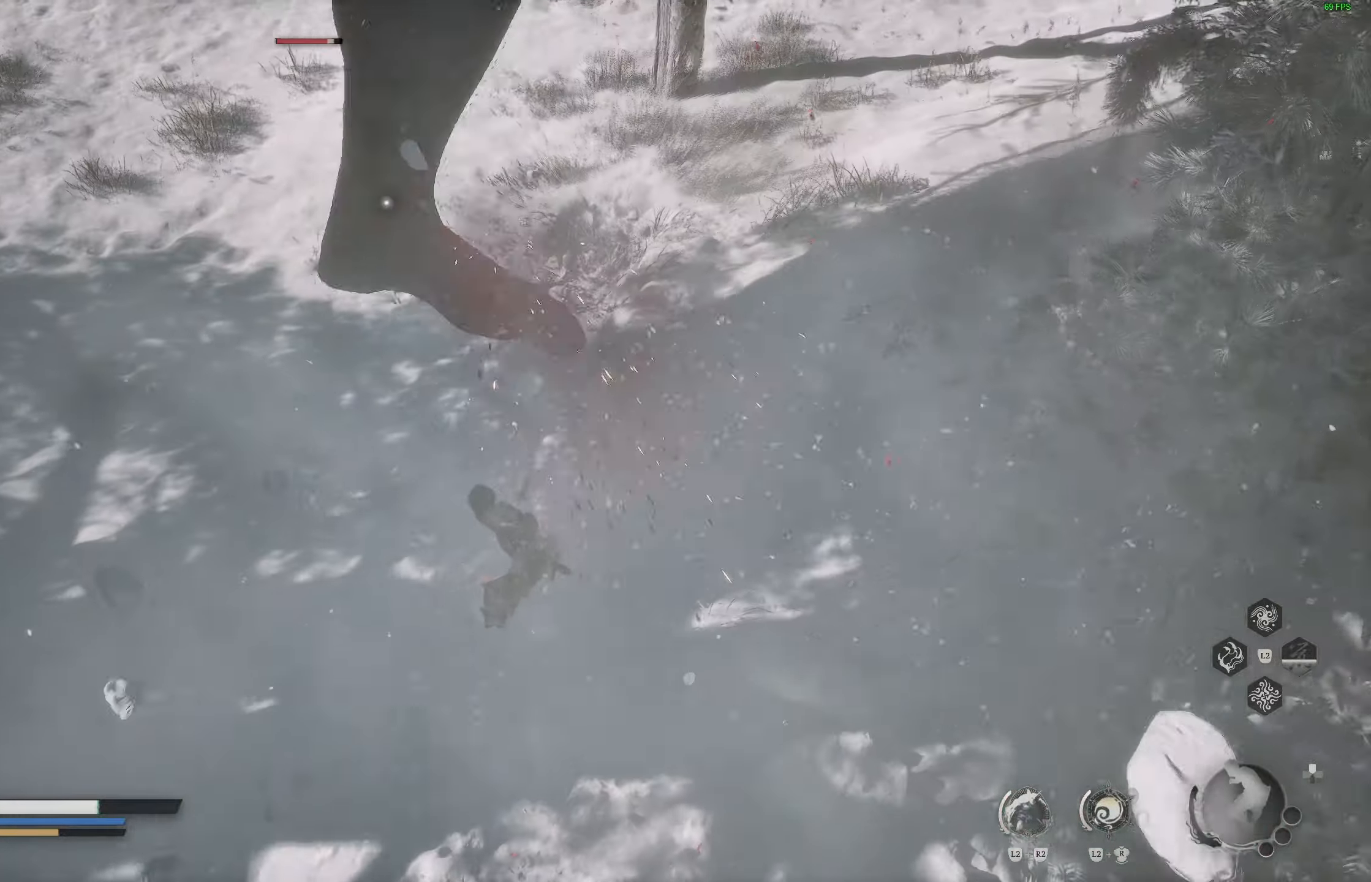
{"dt_ms": 500, "buttons": [], "left_stick": "up-left", "right_stick": "center", "events": [[50, "left_stick", "up-left"], [233, "CIRCLE", "down"], [333, "CIRCLE", "up"], [400, "CIRCLE", "down"], [500, "CIRCLE", "up"]]}
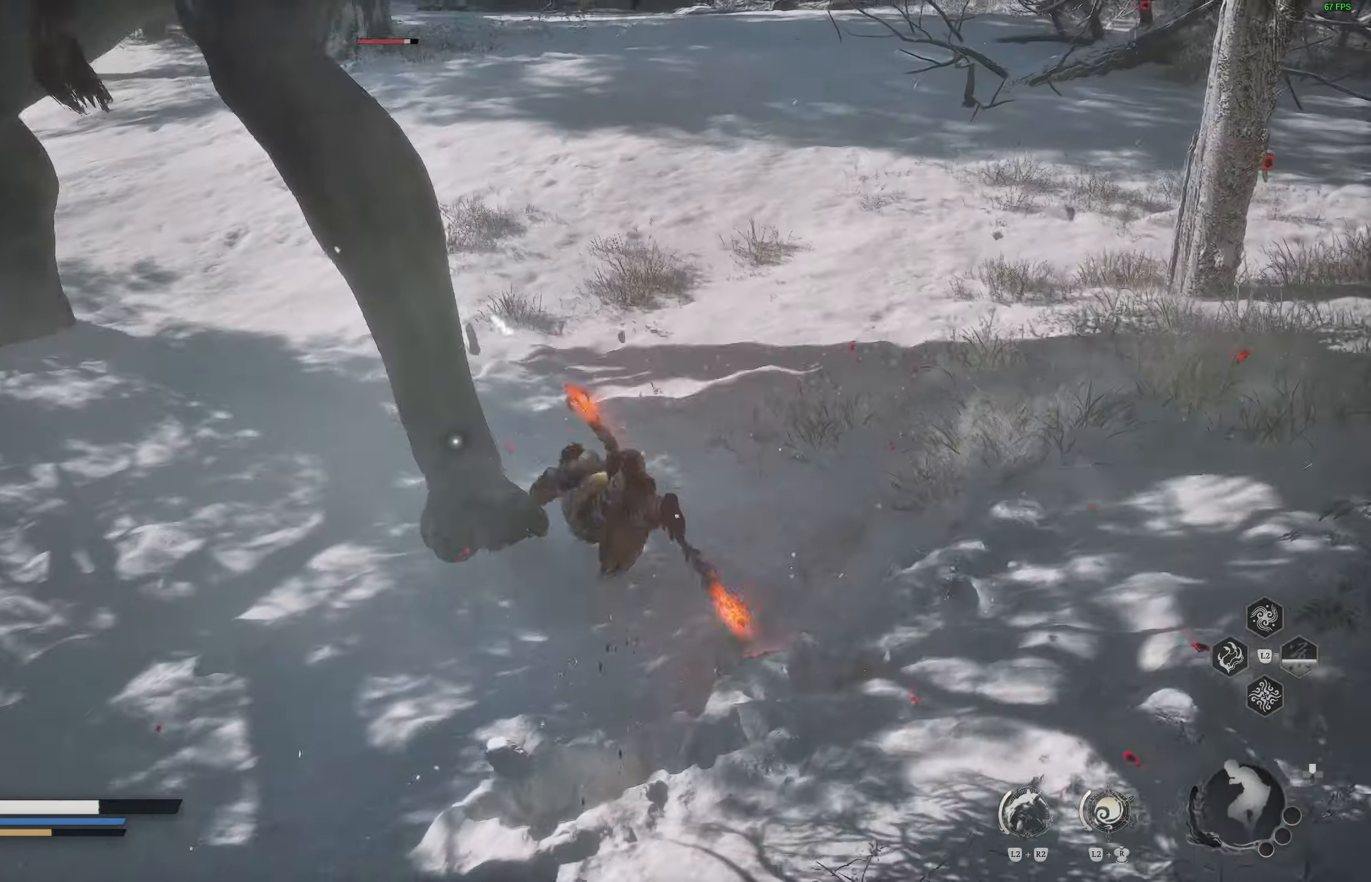
{"dt_ms": 500, "buttons": [], "left_stick": "up-left", "right_stick": "center", "events": [[217, "DPAD_RIGHT", "down"], [333, "DPAD_RIGHT", "up"]]}
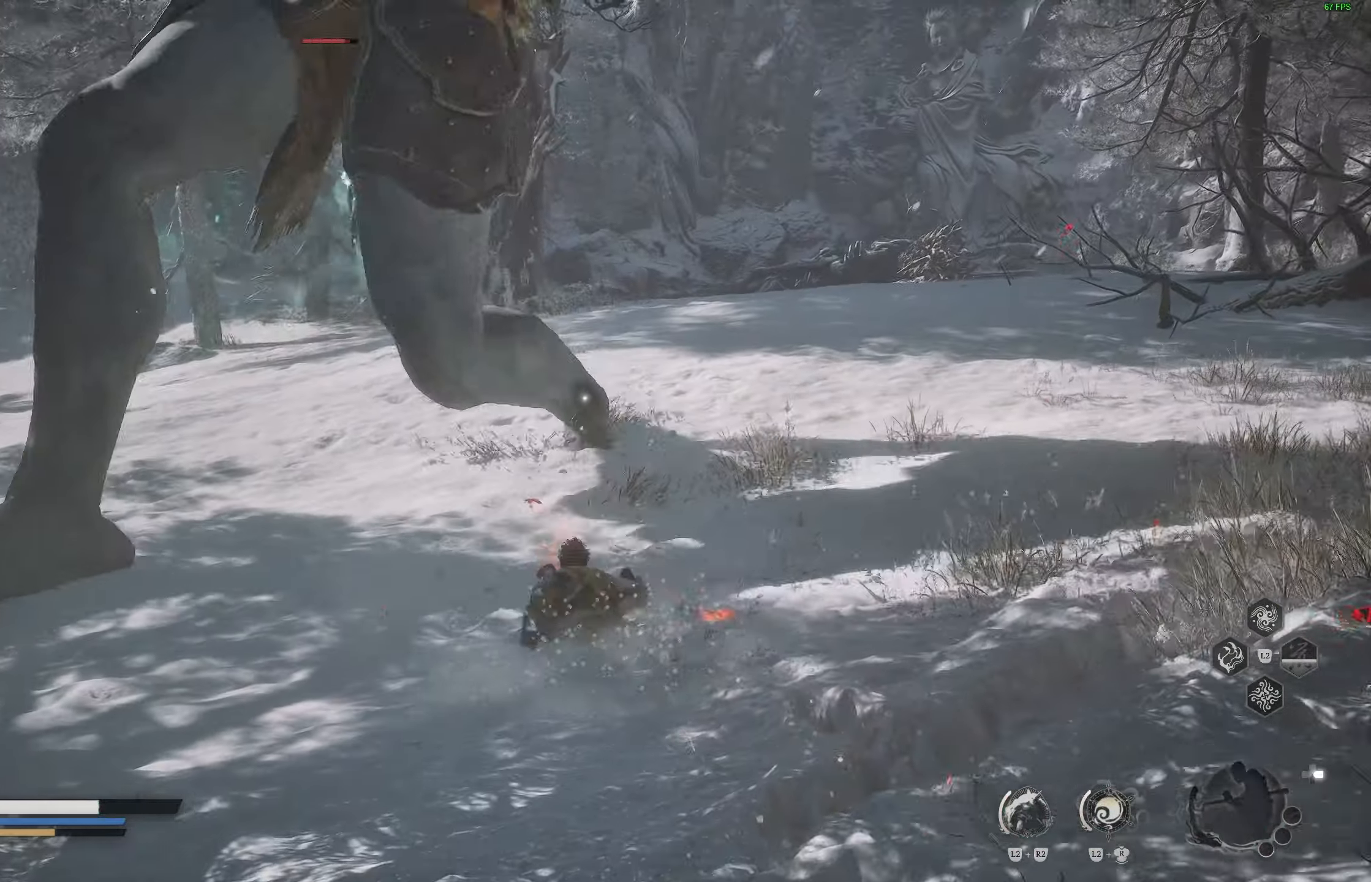
{"dt_ms": 500, "buttons": [], "left_stick": "up-left", "right_stick": "center", "events": []}
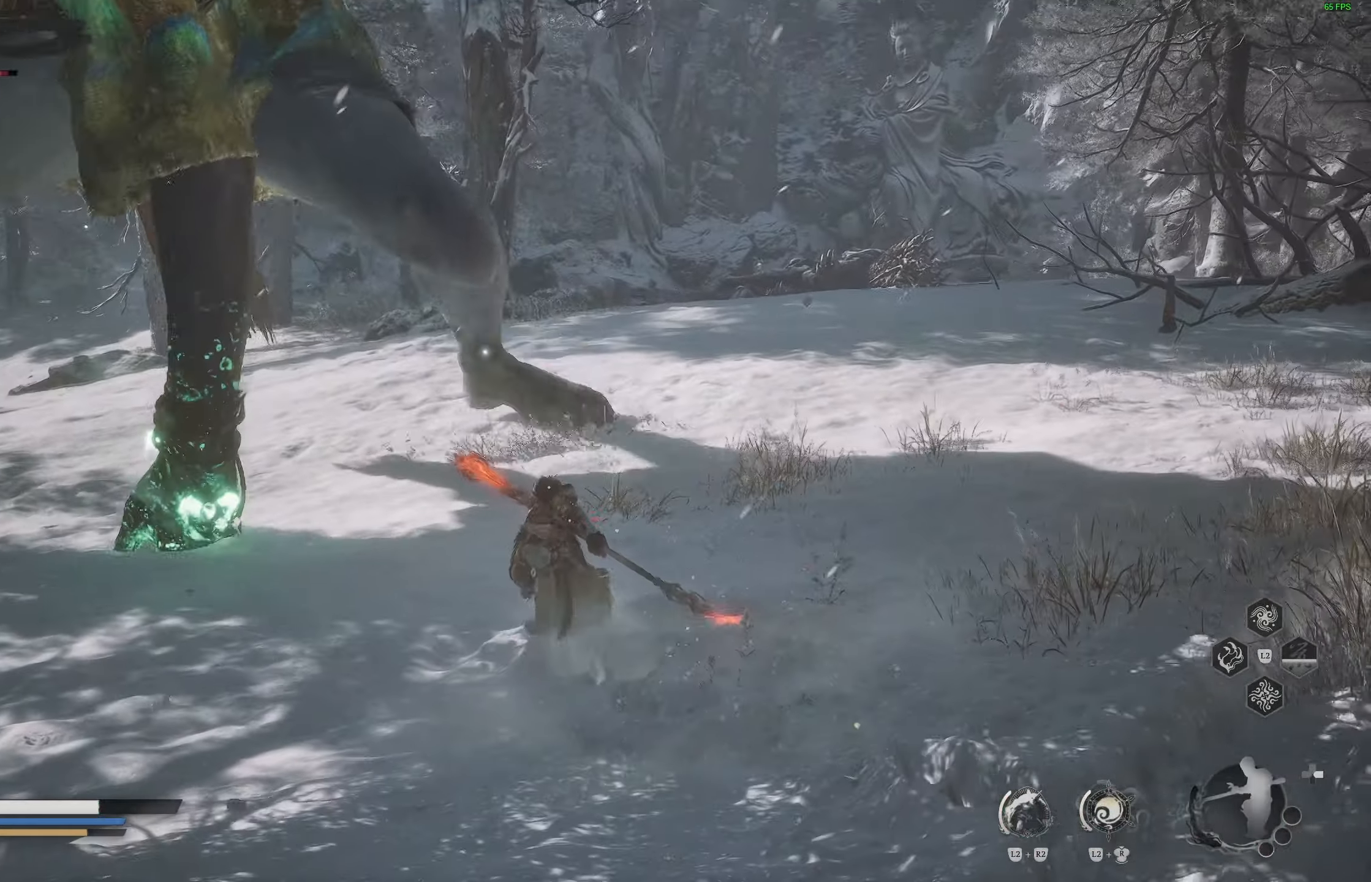
{"dt_ms": 500, "buttons": [], "left_stick": "up", "right_stick": "center", "events": [[33, "L3", "down"], [150, "L3", "up"], [150, "left_stick", "up"]]}
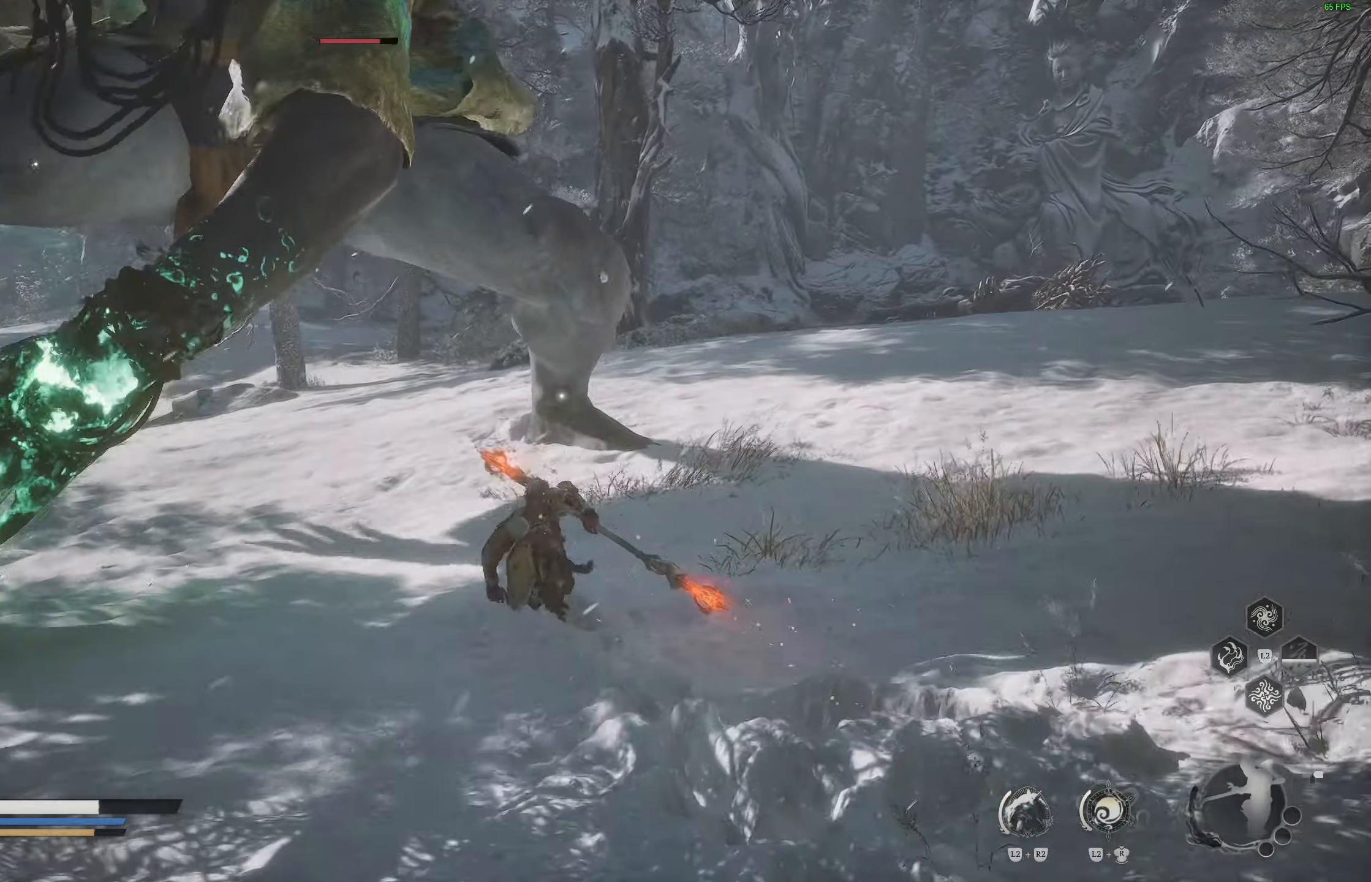
{"dt_ms": 500, "buttons": ["R1"], "left_stick": "up", "right_stick": "center", "events": [[450, "R1", "down"]]}
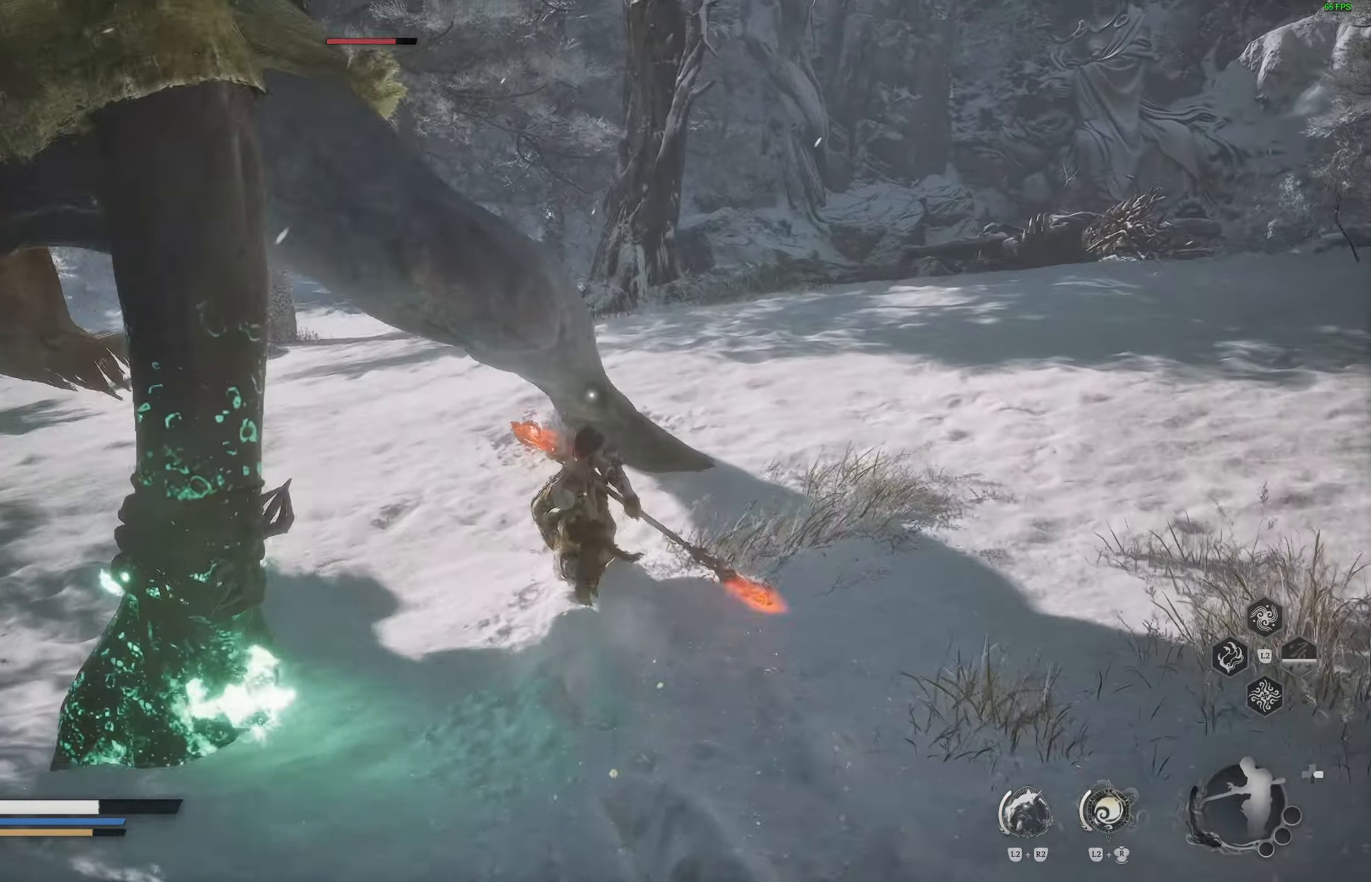
{"dt_ms": 500, "buttons": [], "left_stick": "center", "right_stick": "center", "events": [[50, "R1", "up"], [100, "left_stick", "center"], [367, "R1", "down"], [433, "R1", "up"]]}
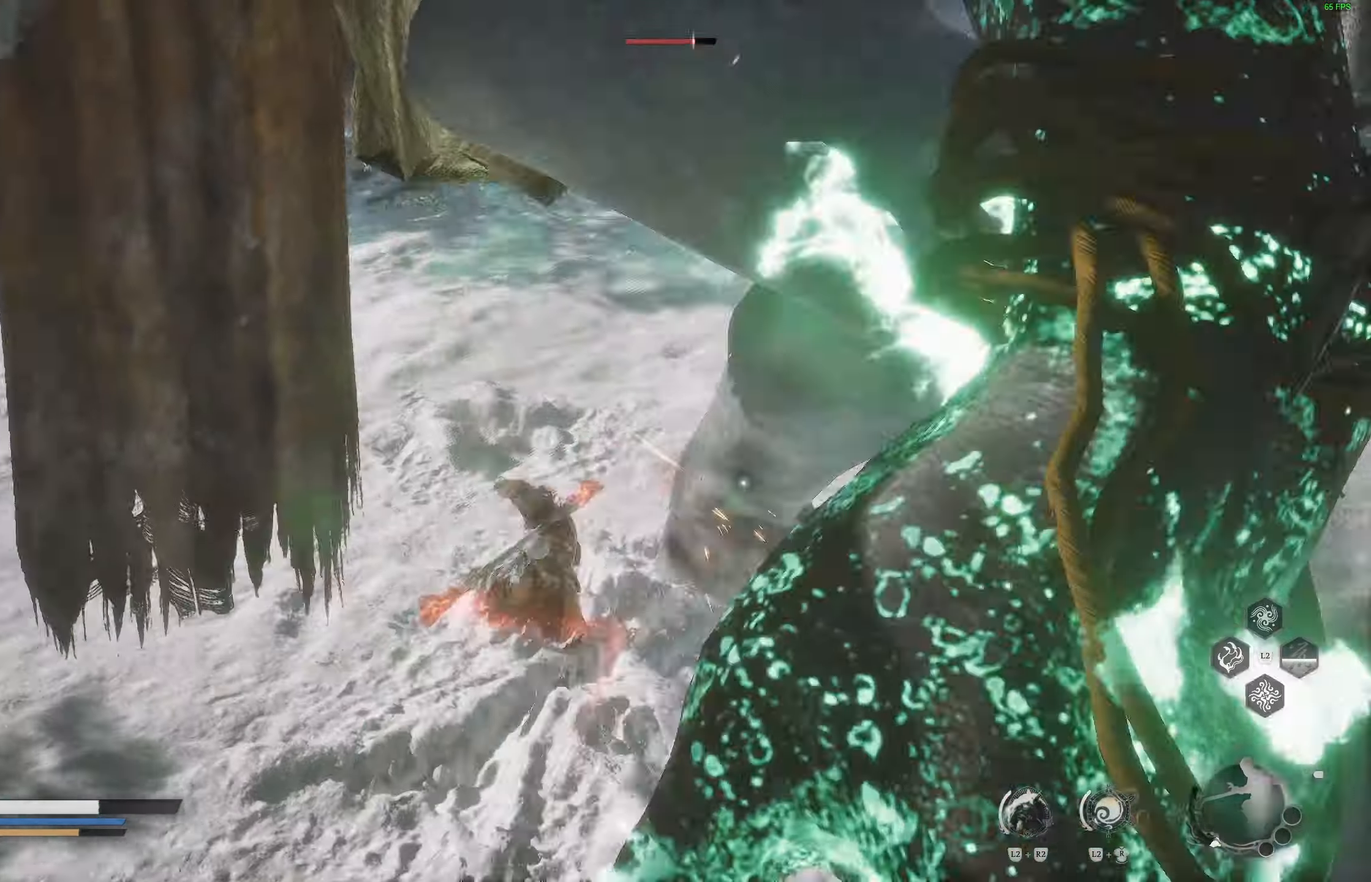
{"dt_ms": 500, "buttons": [], "left_stick": "center", "right_stick": "center", "events": [[17, "R1", "down"], [100, "R1", "up"]]}
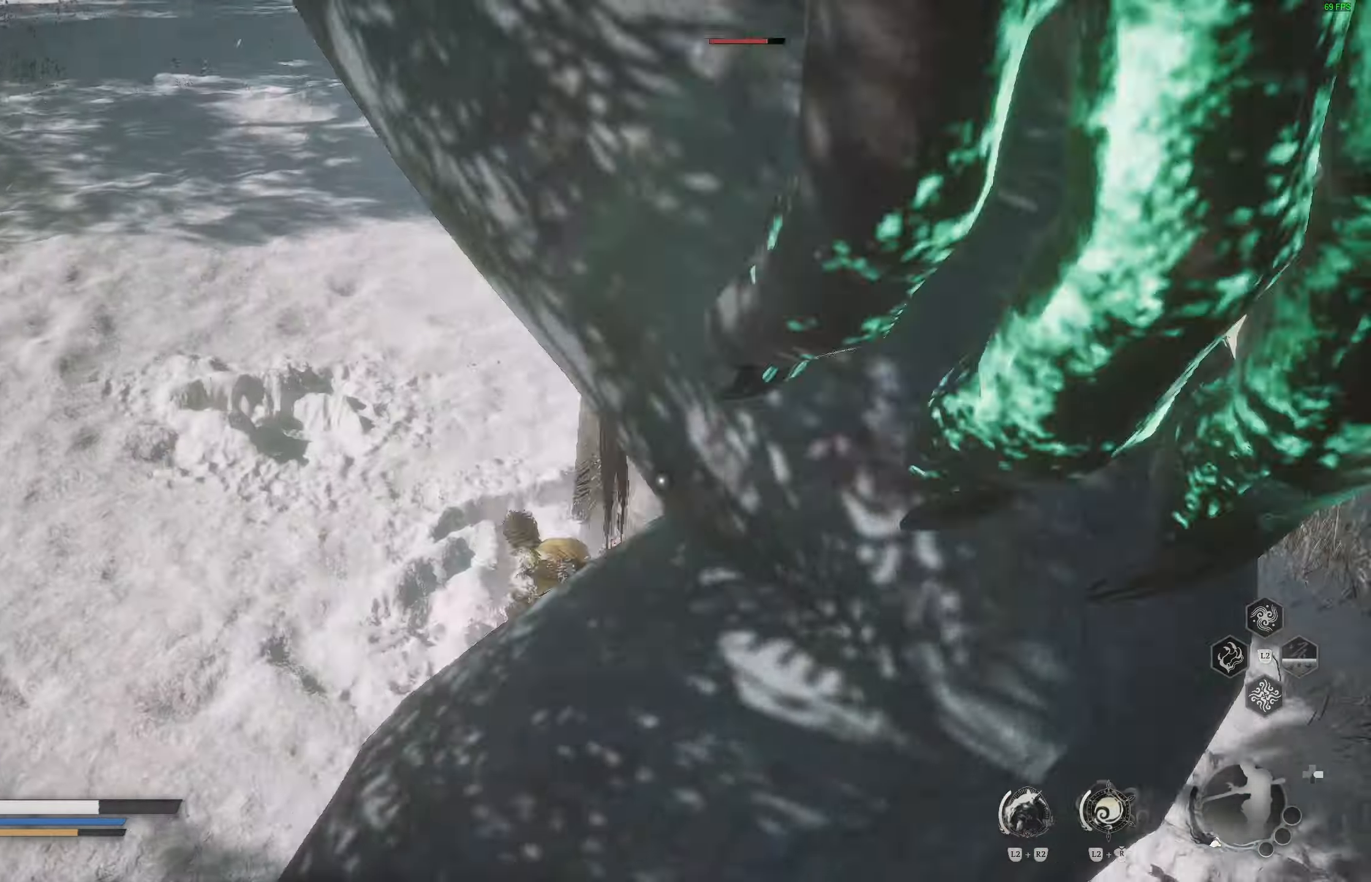
{"dt_ms": 500, "buttons": [], "left_stick": "center", "right_stick": "center", "events": [[67, "R1", "down"], [167, "R1", "up"], [217, "R1", "down"], [317, "R1", "up"], [333, "R1", "down"], [433, "R1", "up"]]}
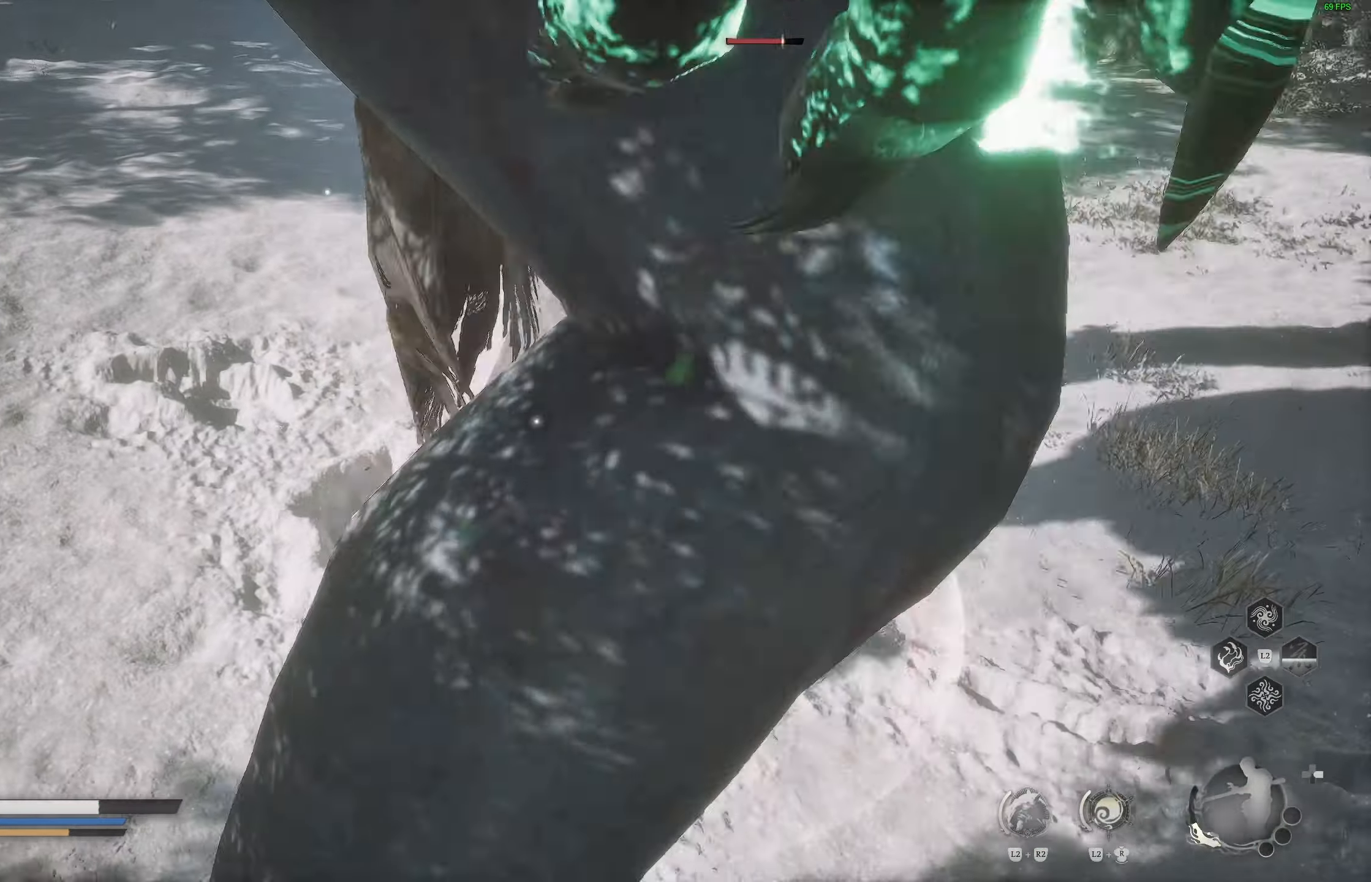
{"dt_ms": 500, "buttons": [], "left_stick": "center", "right_stick": "center", "events": [[267, "R1", "down"], [350, "R1", "up"], [400, "R1", "down"], [500, "R1", "up"]]}
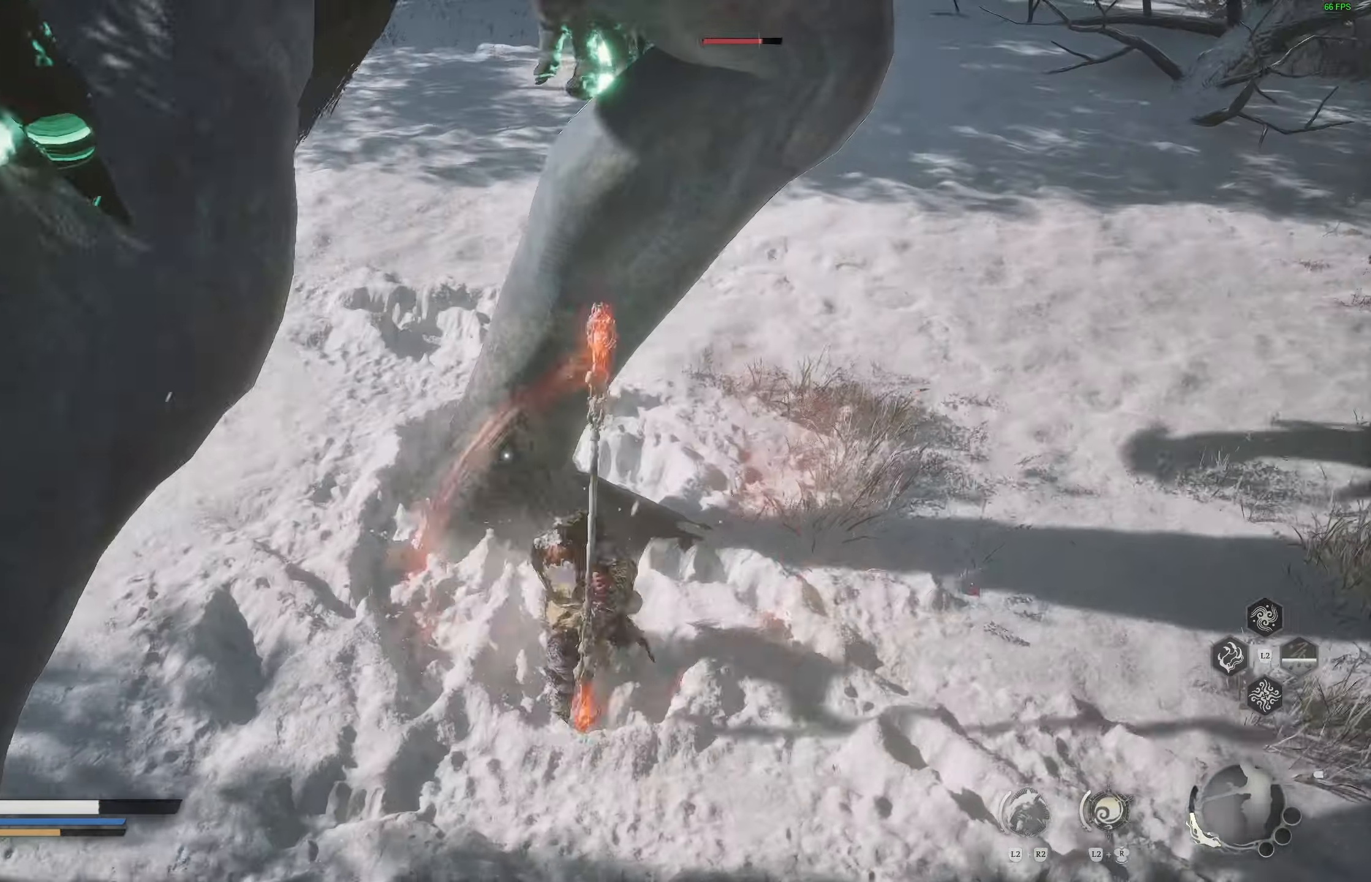
{"dt_ms": 500, "buttons": [], "left_stick": "center", "right_stick": "center", "events": []}
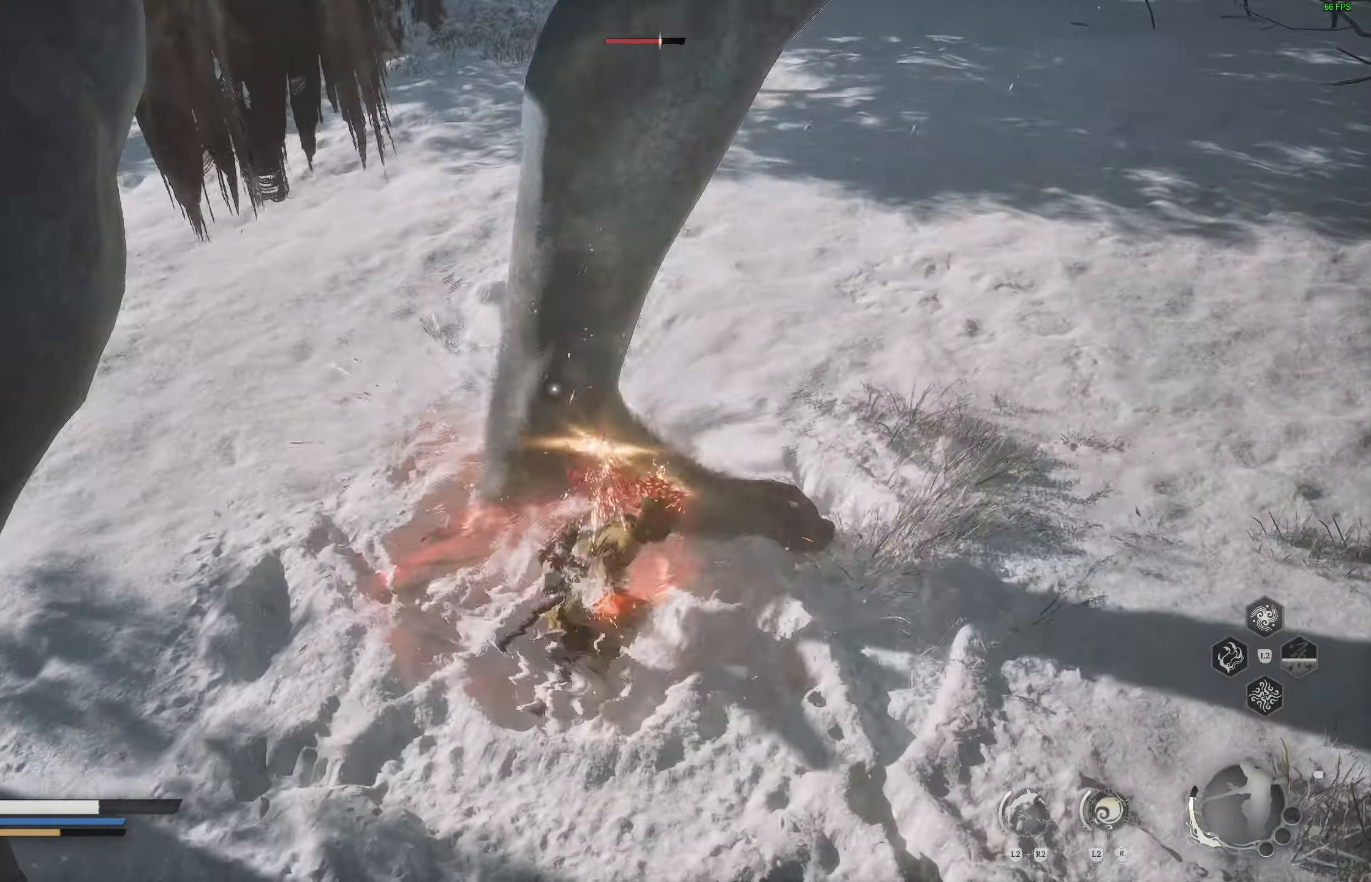
{"dt_ms": 500, "buttons": [], "left_stick": "center", "right_stick": "center", "events": []}
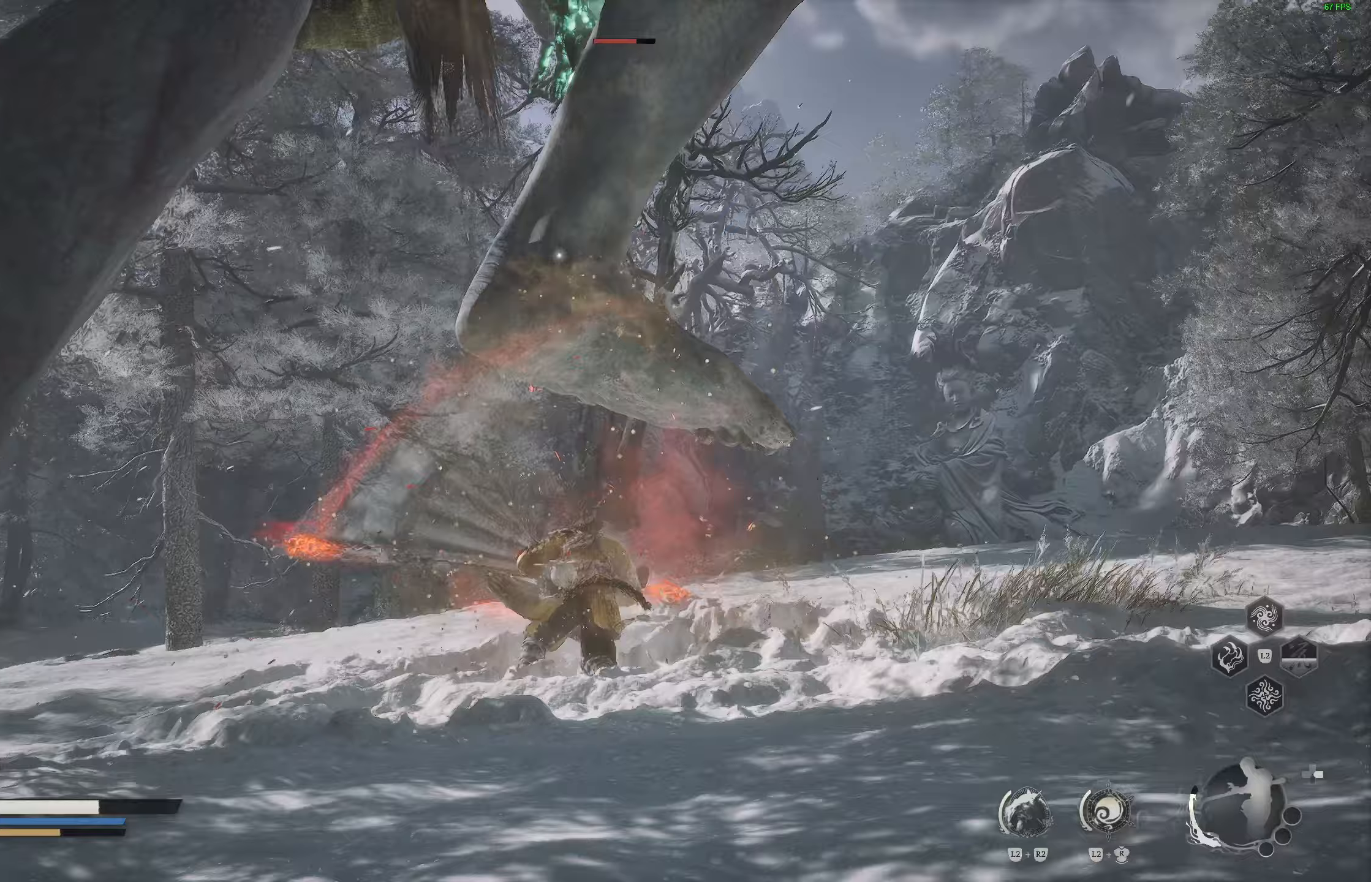
{"dt_ms": 500, "buttons": [], "left_stick": "center", "right_stick": "center", "events": [[17, "R2", "down"], [133, "R2", "up"], [150, "R2", "down"], [250, "R2", "up"]]}
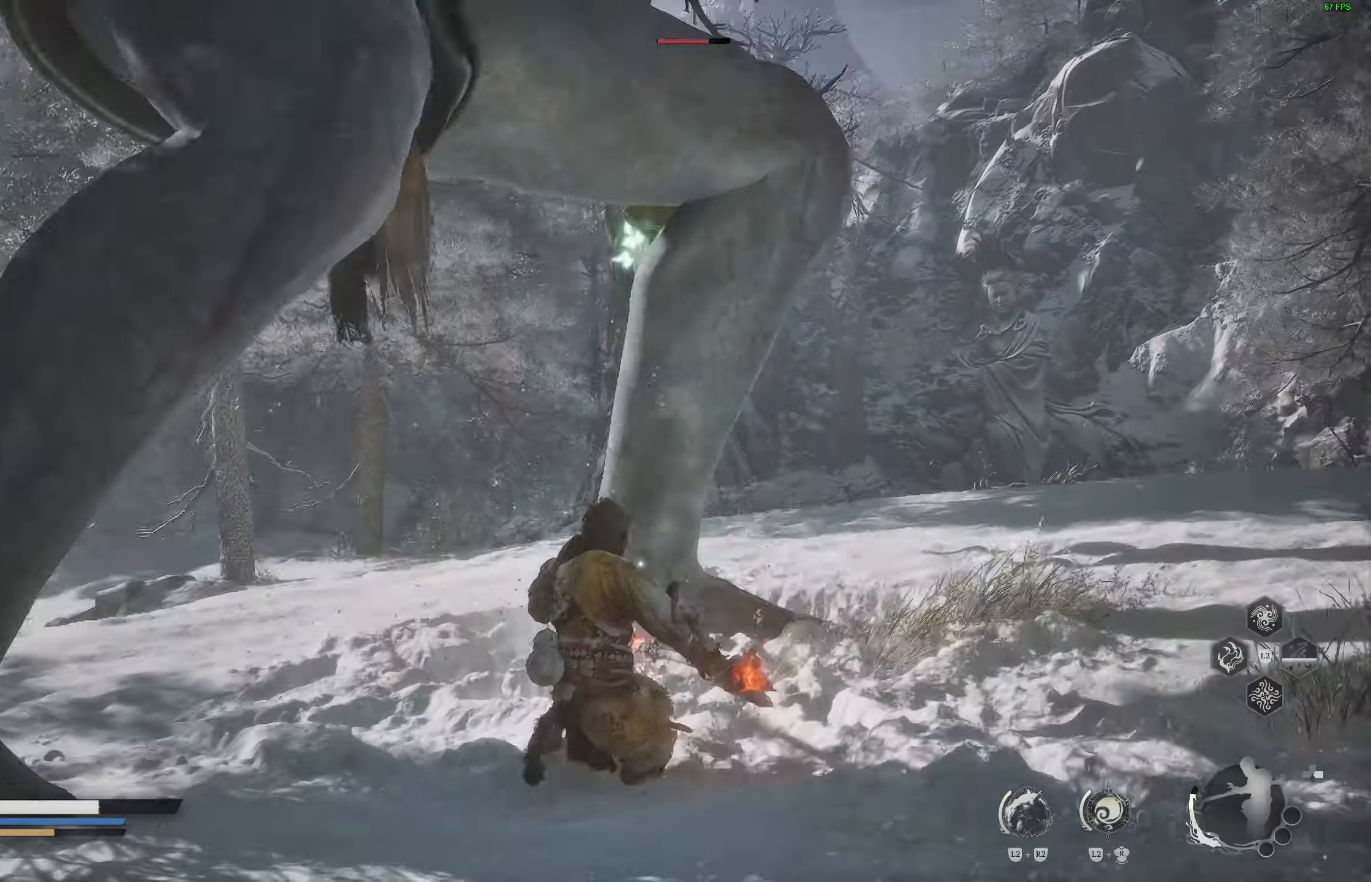
{"dt_ms": 500, "buttons": ["R1"], "left_stick": "up", "right_stick": "center", "events": [[317, "left_stick", "up"], [450, "R1", "down"]]}
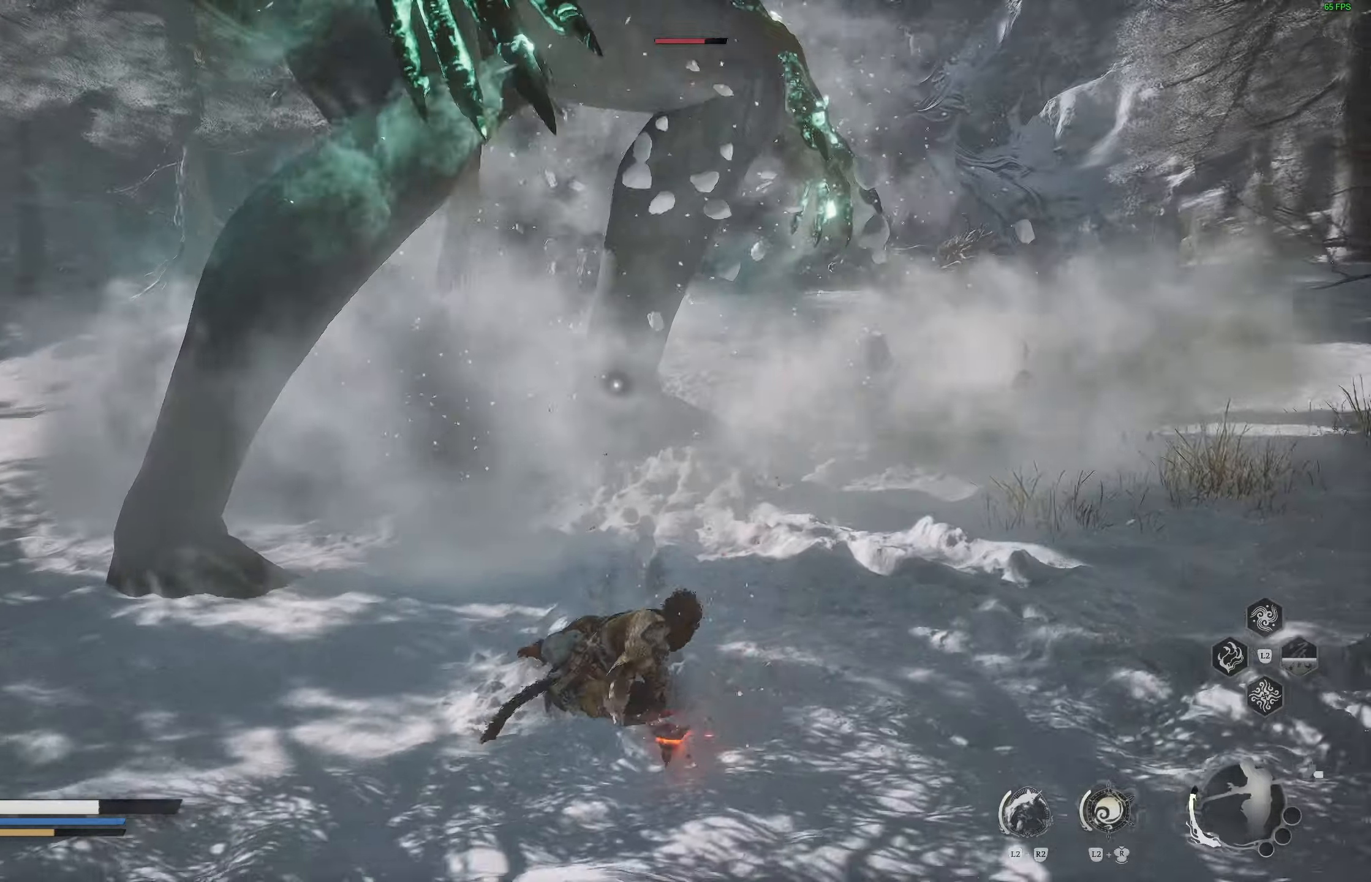
{"dt_ms": 500, "buttons": ["R1"], "left_stick": "center", "right_stick": "center", "events": [[467, "left_stick", "center"]]}
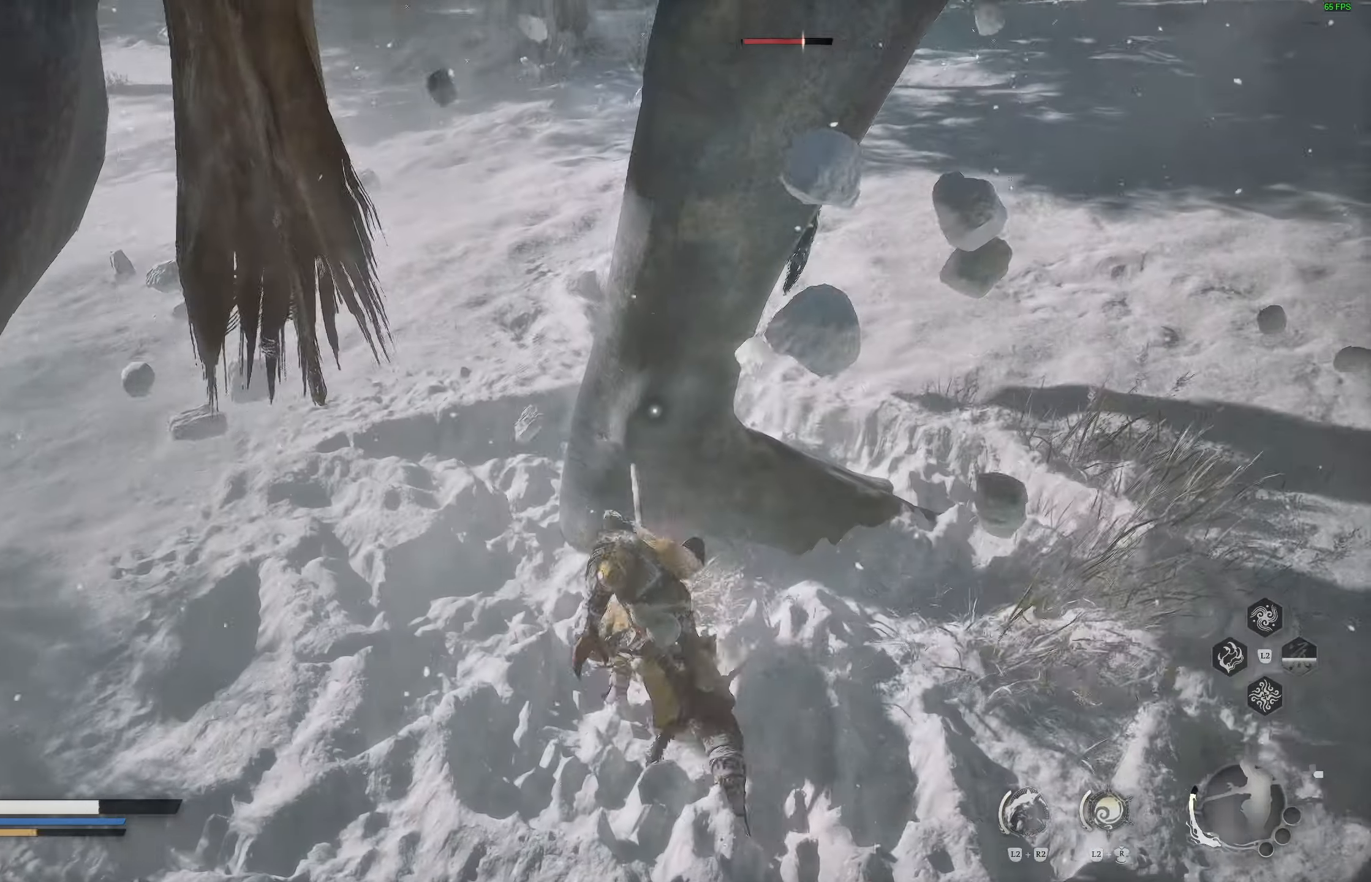
{"dt_ms": 500, "buttons": ["R1"], "left_stick": "center", "right_stick": "center", "events": [[417, "right_stick", "right"], [467, "right_stick", "center"]]}
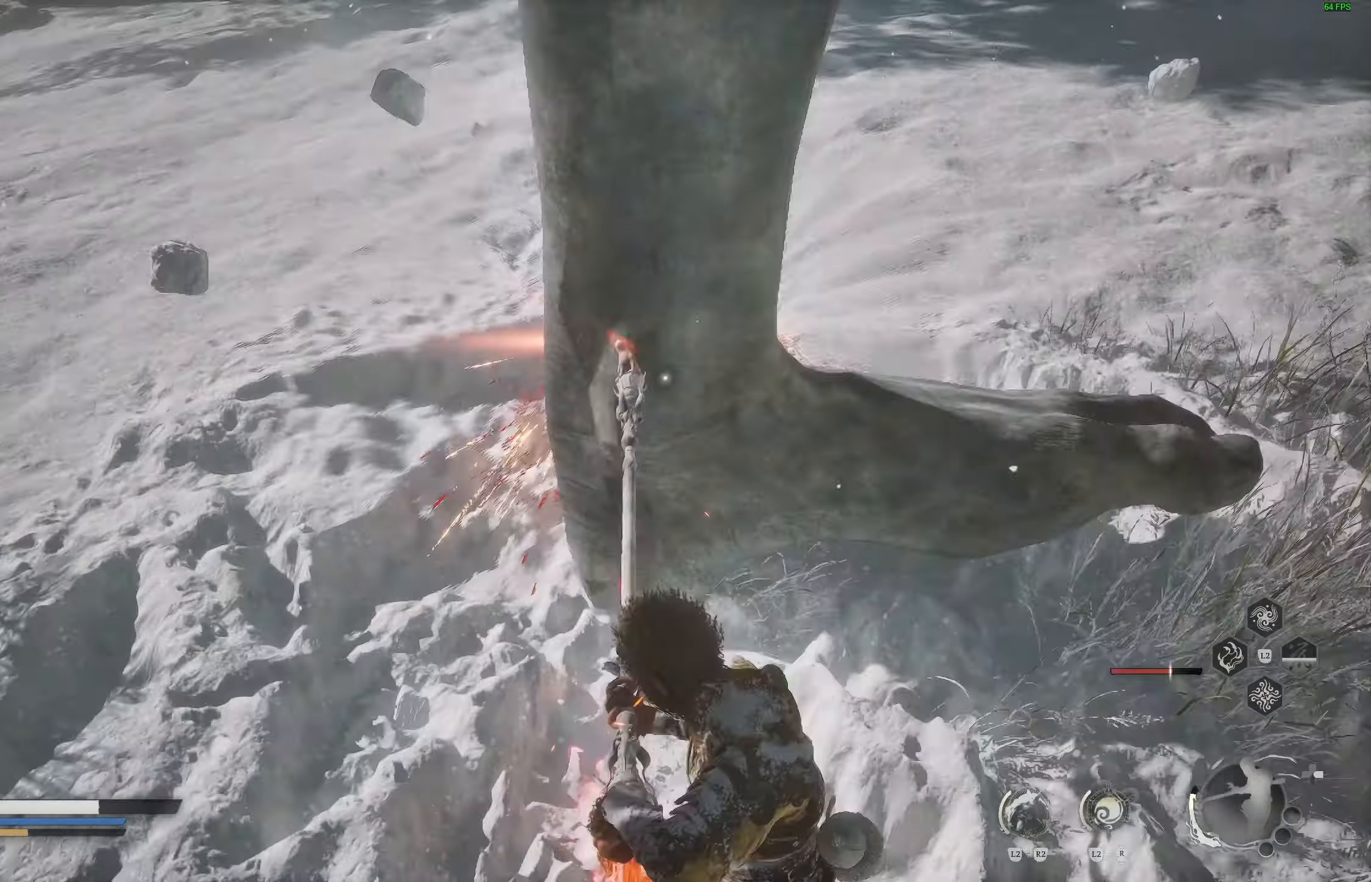
{"dt_ms": 500, "buttons": [], "left_stick": "center", "right_stick": "center", "events": [[283, "R1", "up"], [400, "R1", "down"], [450, "R1", "up"]]}
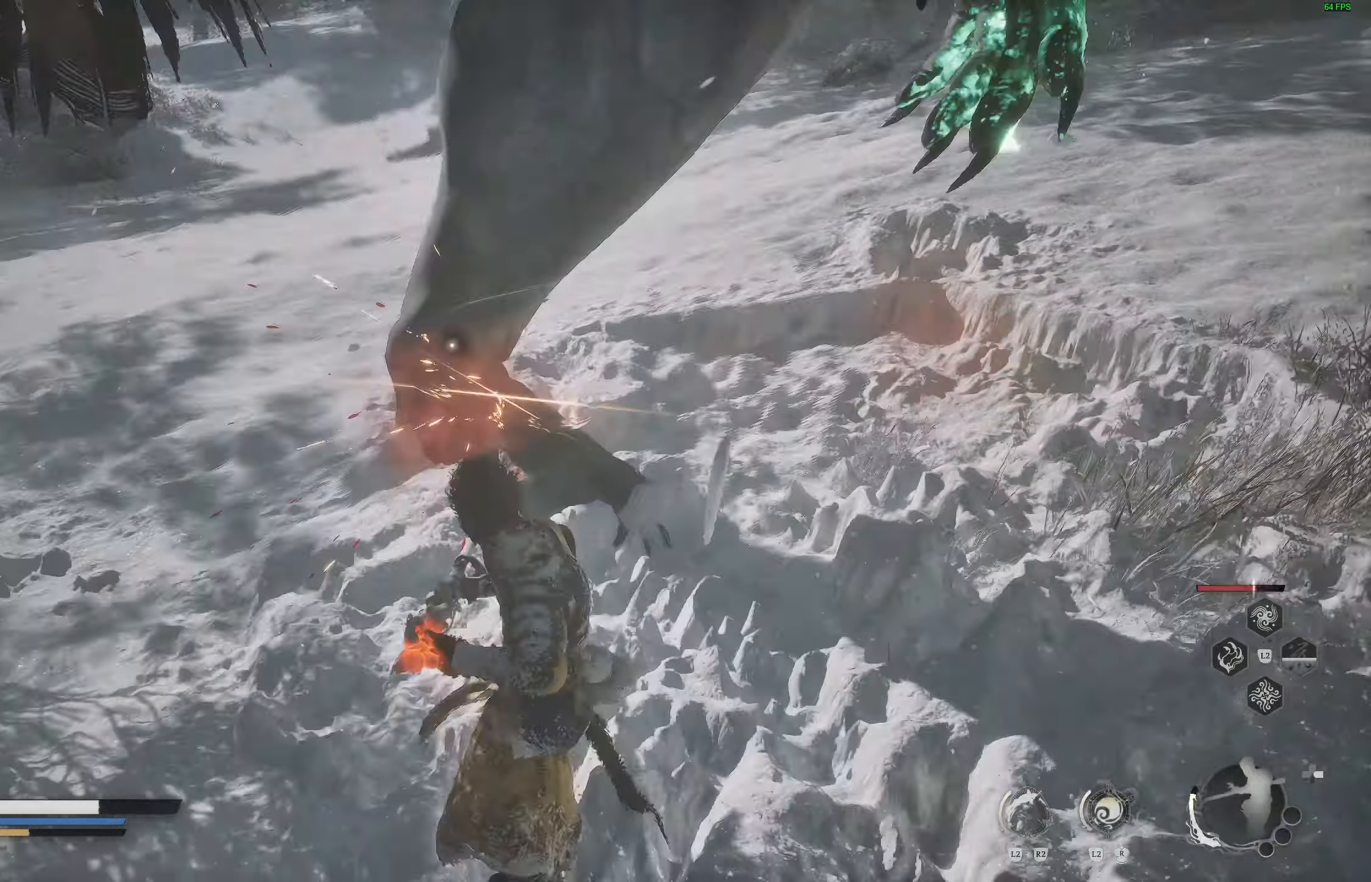
{"dt_ms": 500, "buttons": ["R1"], "left_stick": "center", "right_stick": "center", "events": [[50, "R1", "down"], [133, "R1", "up"], [500, "R1", "down"]]}
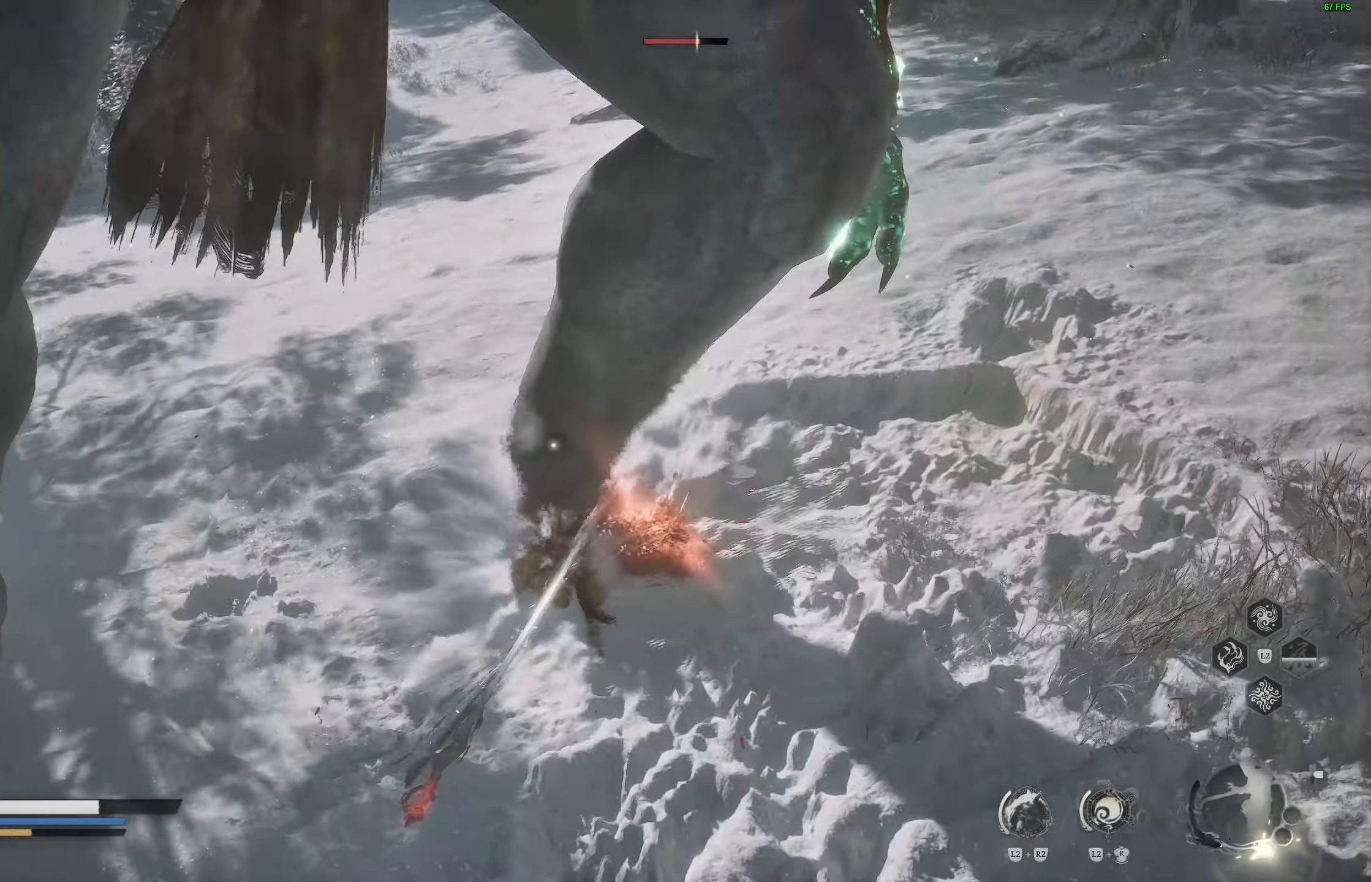
{"dt_ms": 500, "buttons": [], "left_stick": "center", "right_stick": "center", "events": [[83, "R1", "up"], [133, "R1", "down"], [217, "R1", "up"]]}
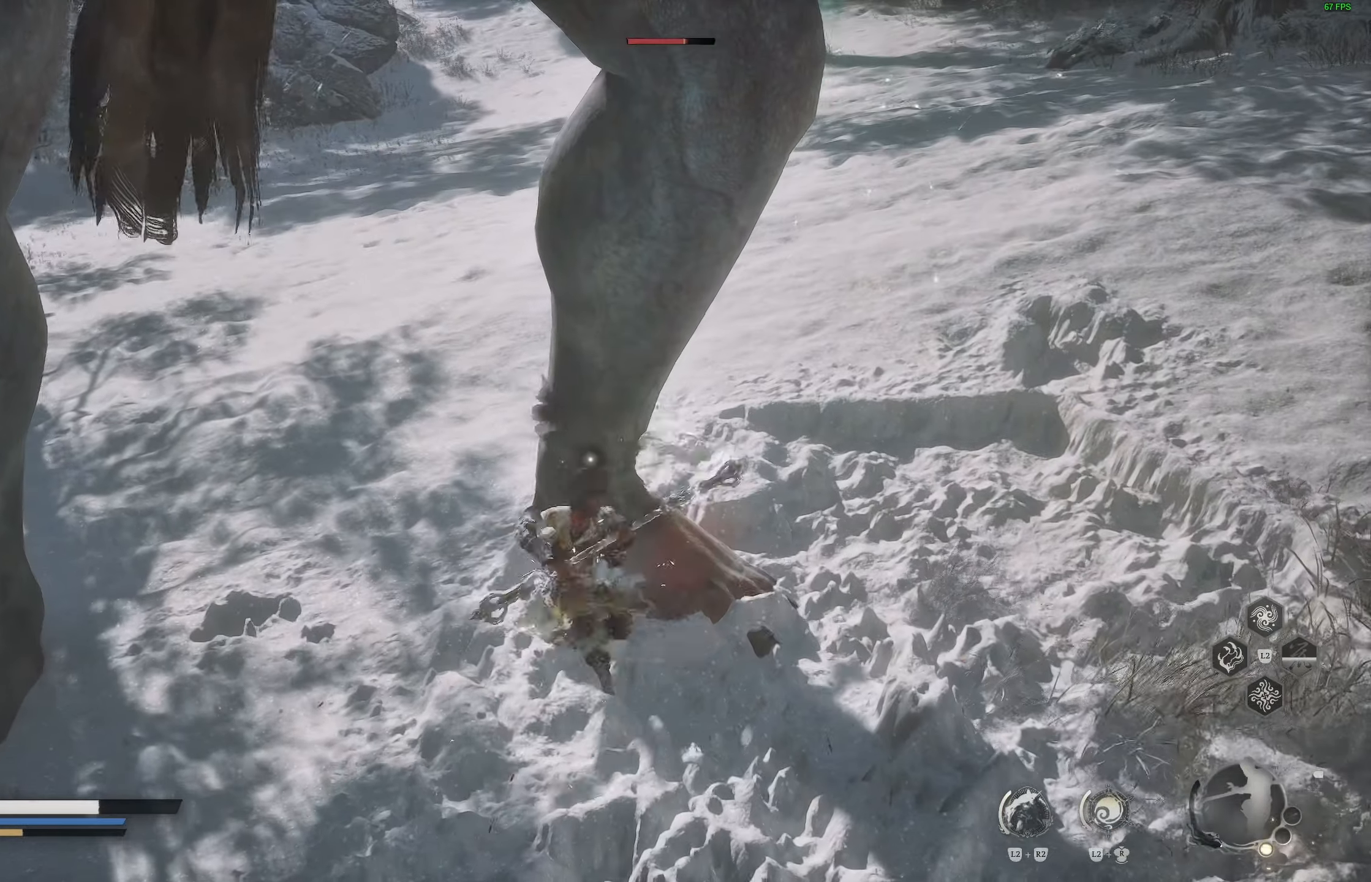
{"dt_ms": 500, "buttons": [], "left_stick": "center", "right_stick": "center", "events": [[383, "R1", "down"], [467, "R1", "up"]]}
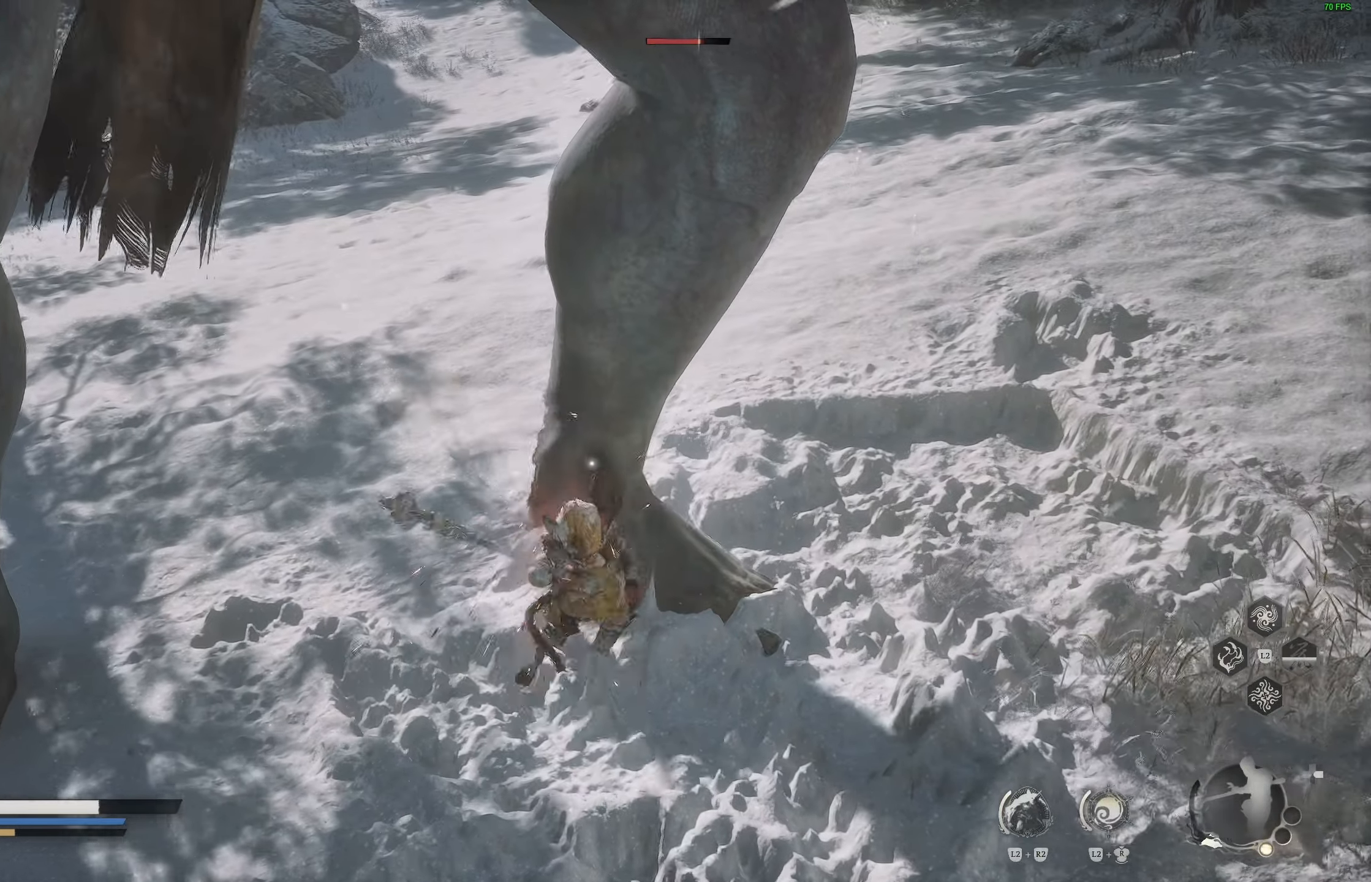
{"dt_ms": 500, "buttons": [], "left_stick": "center", "right_stick": "center", "events": [[33, "R1", "down"], [67, "R1", "up"]]}